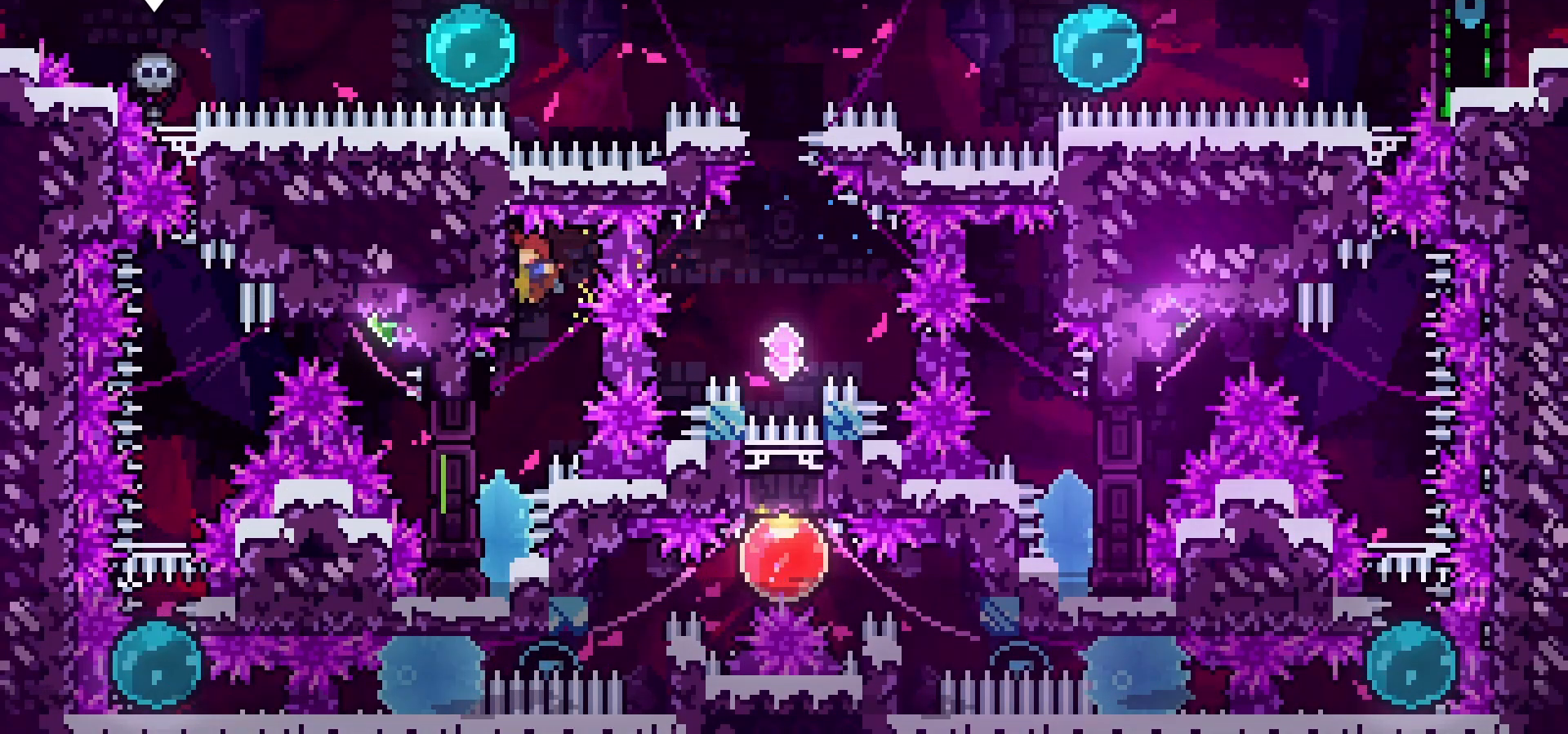
Gameplay with keyboard; each line is a JSON object with the keys held at the frame after it. "events" lists presses ("down") and releases ("up") of "dash", "down", "grab", "jump", "left", "menu", "right" and "up" between this image and that frame as [ms after this image, input, new state], when the widget could be followed in between. No other keys are recorded. Mouse input is not recorded. Key names are as the overlay labels them; some are game actions (e.g. jump) rather than physical keys.
{"keys": [], "events": [[217, "jump", "down"], [283, "jump", "up"]]}
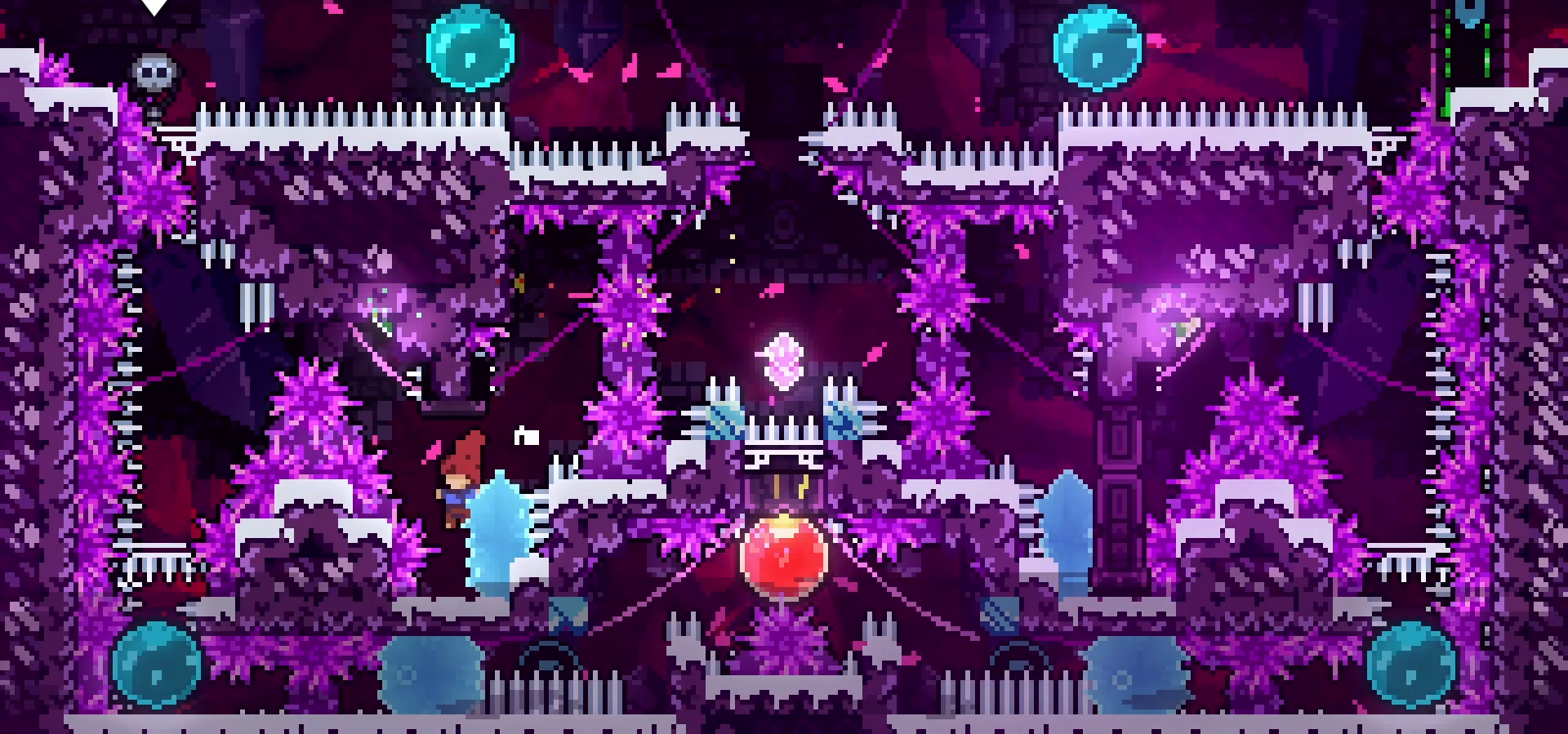
{"keys": ["jump"], "events": [[217, "down", "down"], [283, "right", "down"], [367, "down", "up"], [367, "right", "up"], [500, "jump", "down"]]}
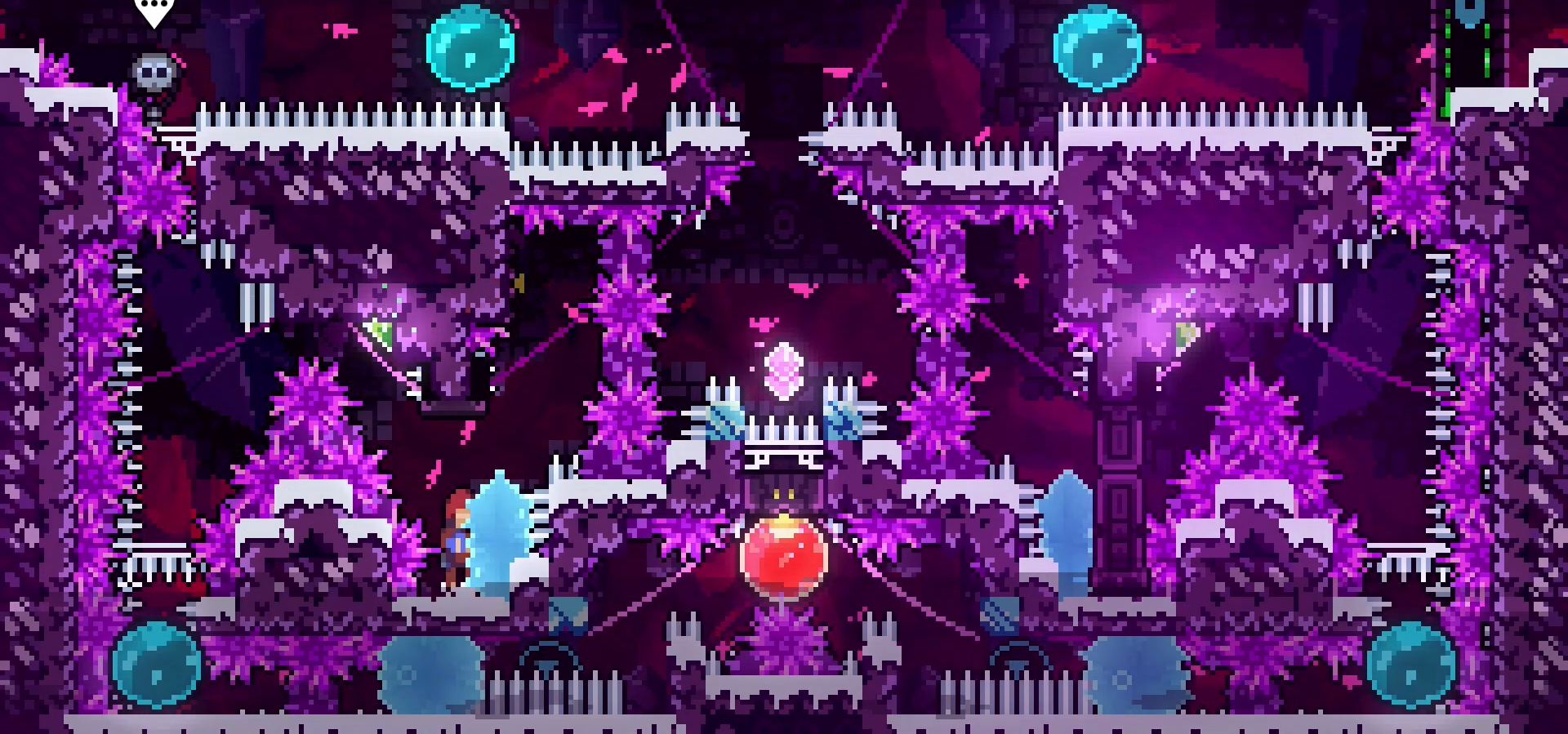
{"keys": ["grab", "jump"], "events": [[350, "grab", "down"]]}
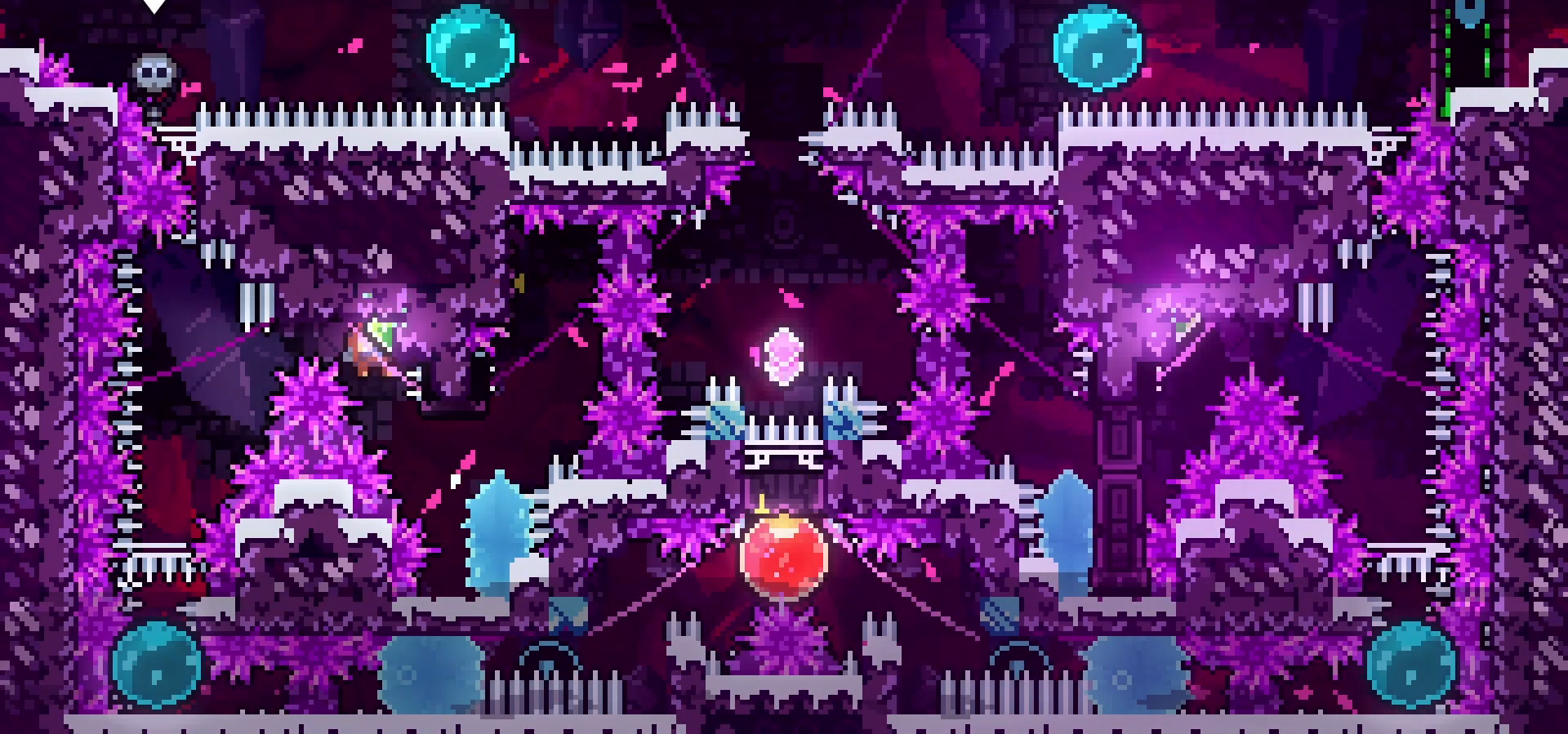
{"keys": ["grab"], "events": [[33, "up", "down"], [67, "jump", "up"], [317, "up", "up"], [350, "dash", "down"], [350, "left", "down"], [500, "dash", "up"], [500, "left", "up"]]}
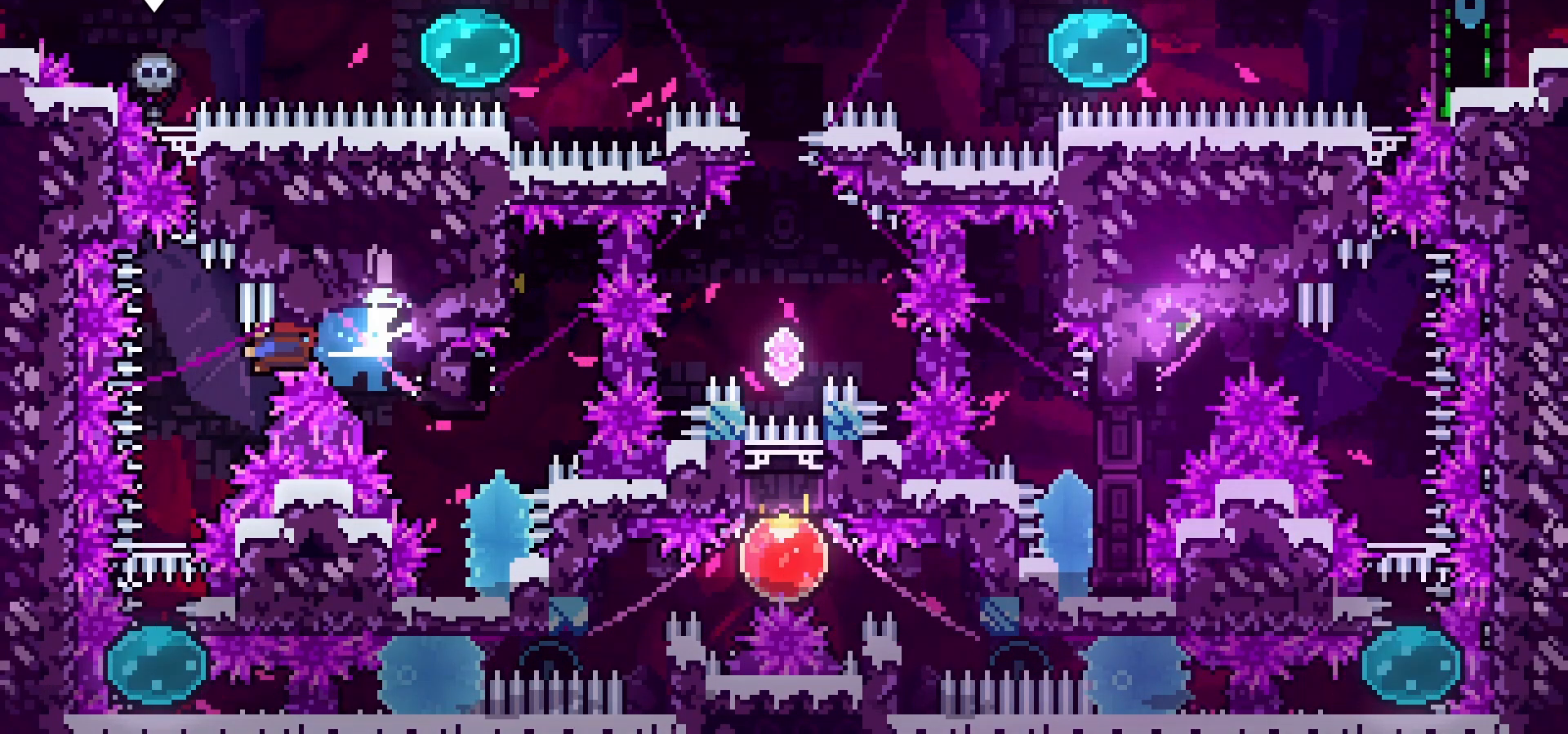
{"keys": ["dash", "down", "right"], "events": [[50, "grab", "up"], [67, "dash", "down"], [67, "down", "down"], [300, "dash", "up"], [500, "dash", "down"], [500, "right", "down"]]}
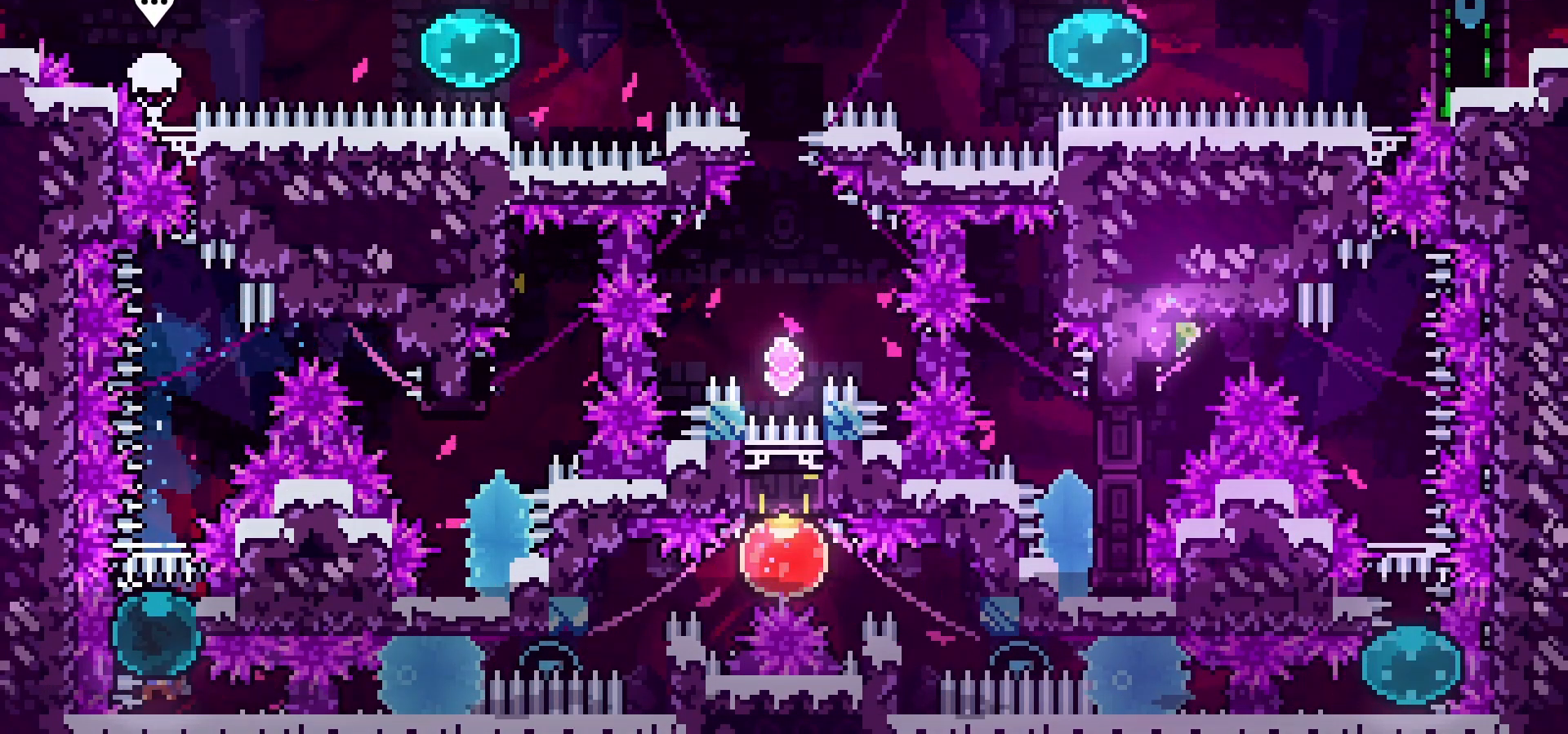
{"keys": ["down", "jump", "right"], "events": [[133, "dash", "up"], [367, "jump", "down"]]}
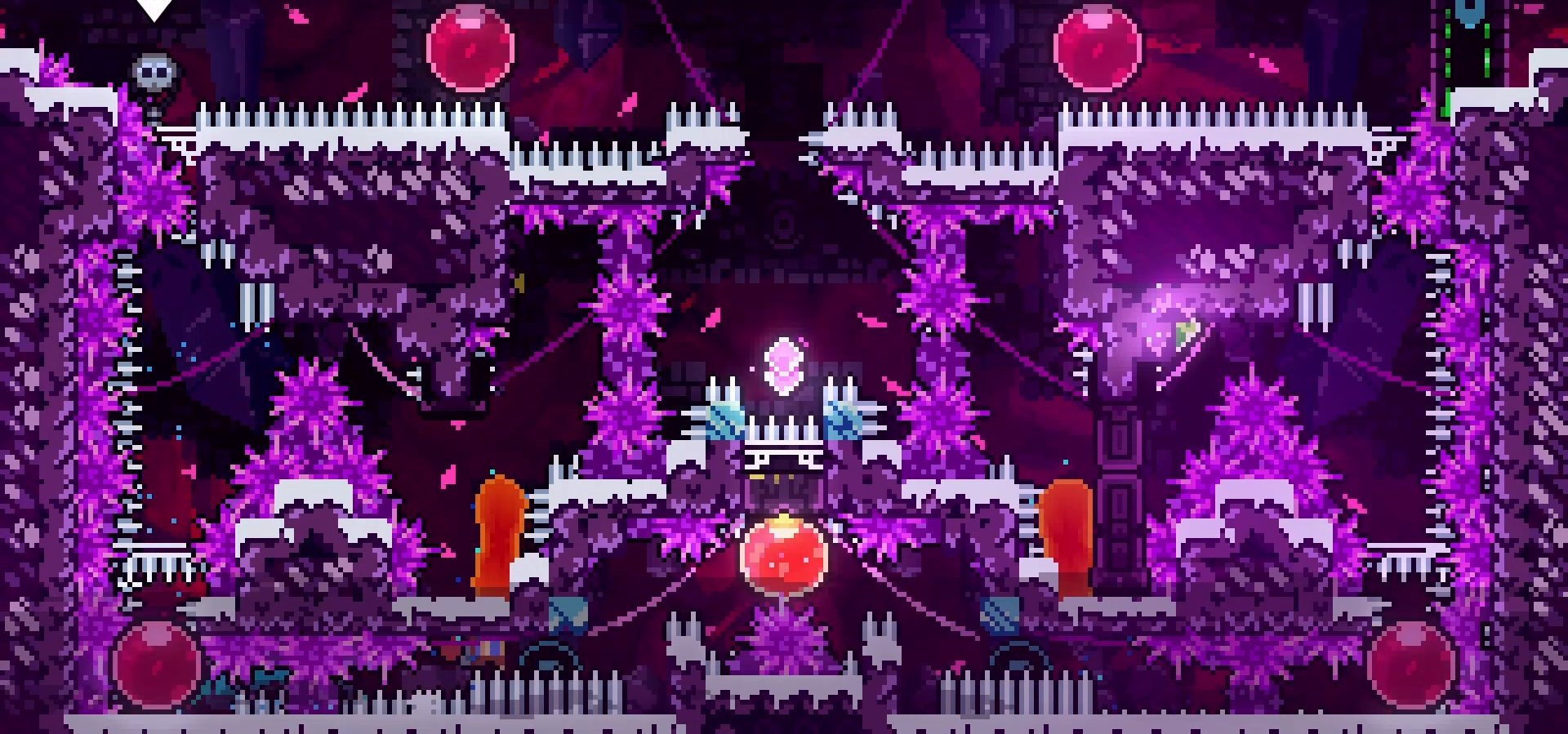
{"keys": [], "events": [[17, "dash", "down"], [33, "down", "up"], [217, "jump", "up"], [233, "dash", "up"], [267, "right", "up"]]}
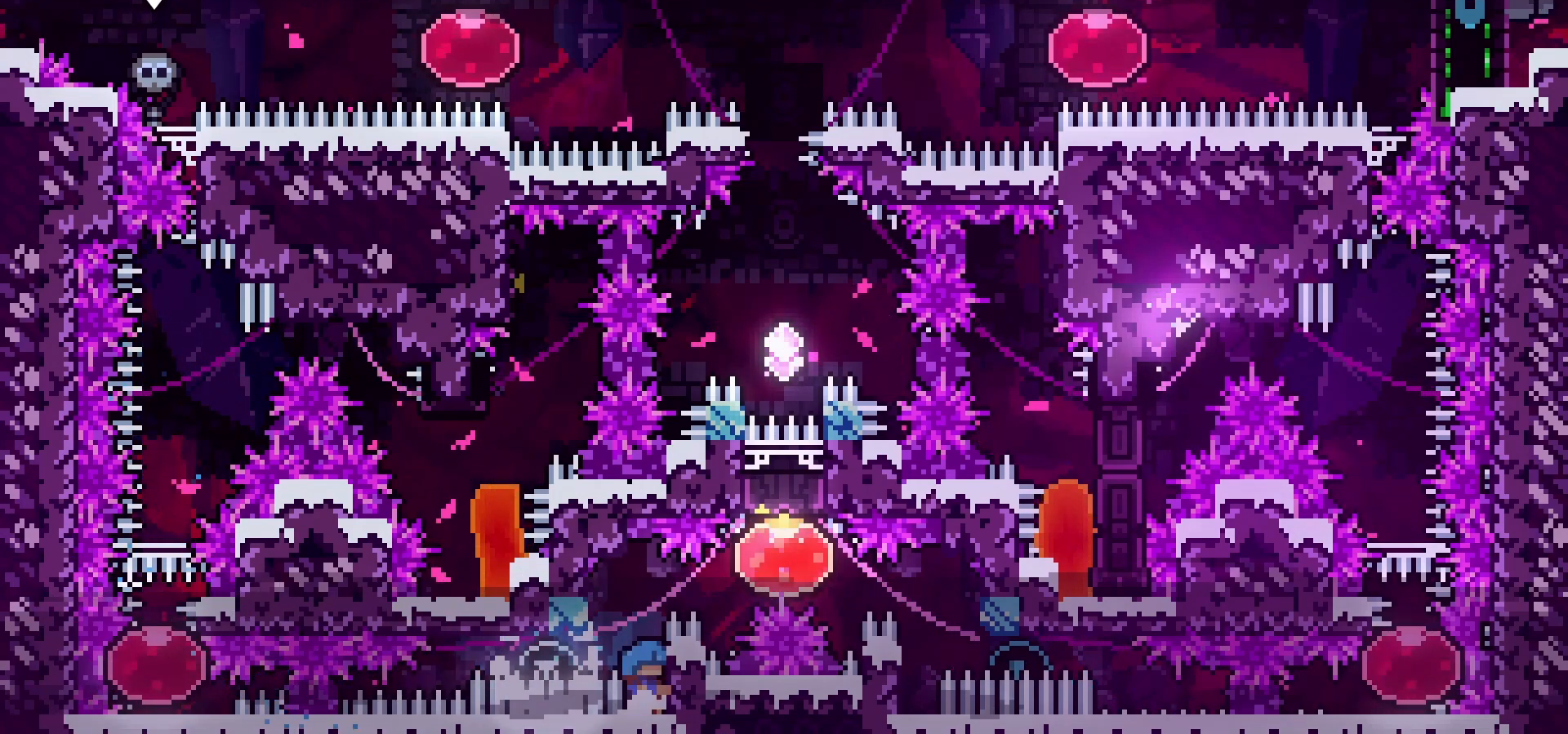
{"keys": ["down", "grab"], "events": [[83, "jump", "down"], [133, "grab", "down"], [133, "left", "down"], [150, "jump", "up"], [333, "left", "up"], [483, "down", "down"]]}
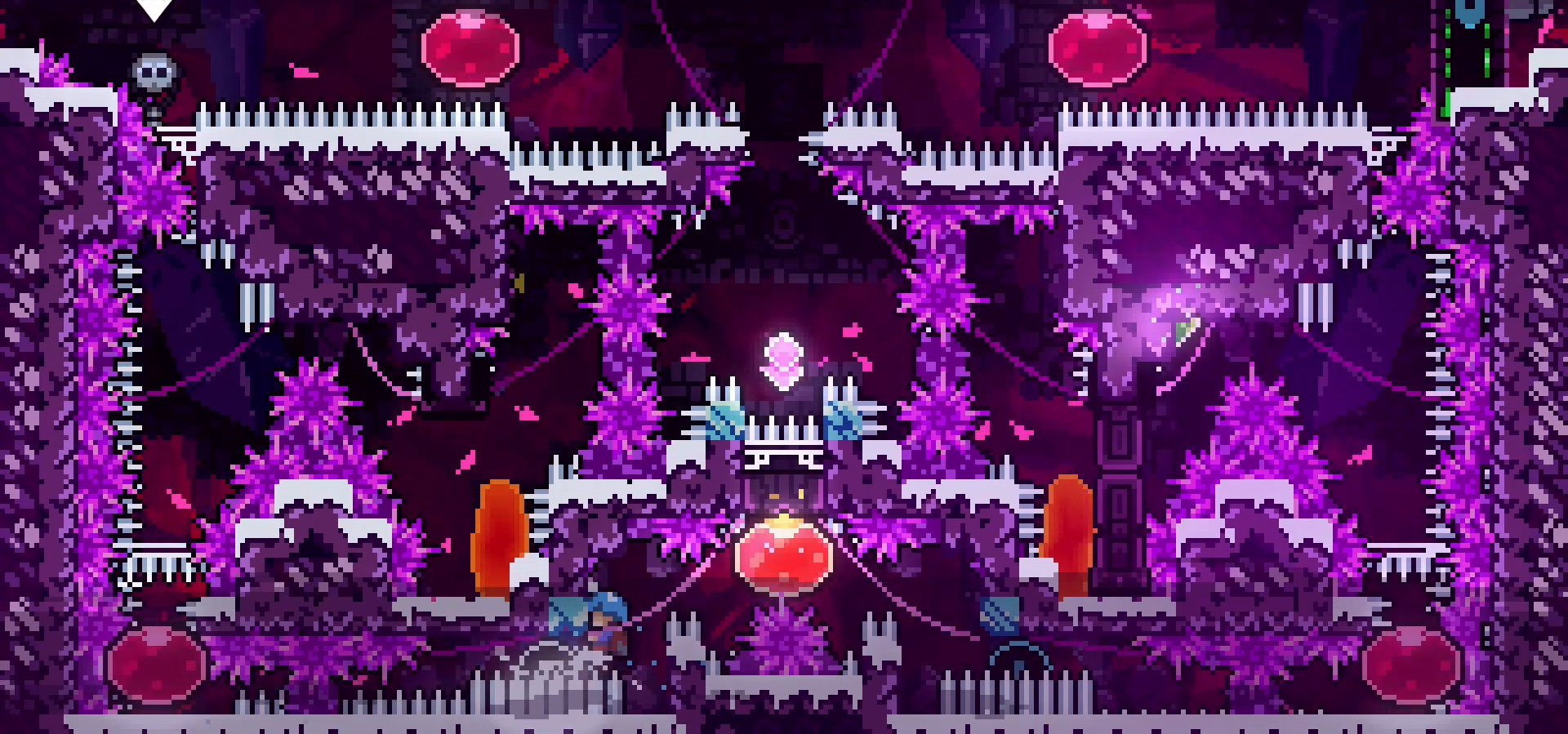
{"keys": ["grab"], "events": [[33, "down", "up"], [333, "down", "down"], [367, "down", "up"]]}
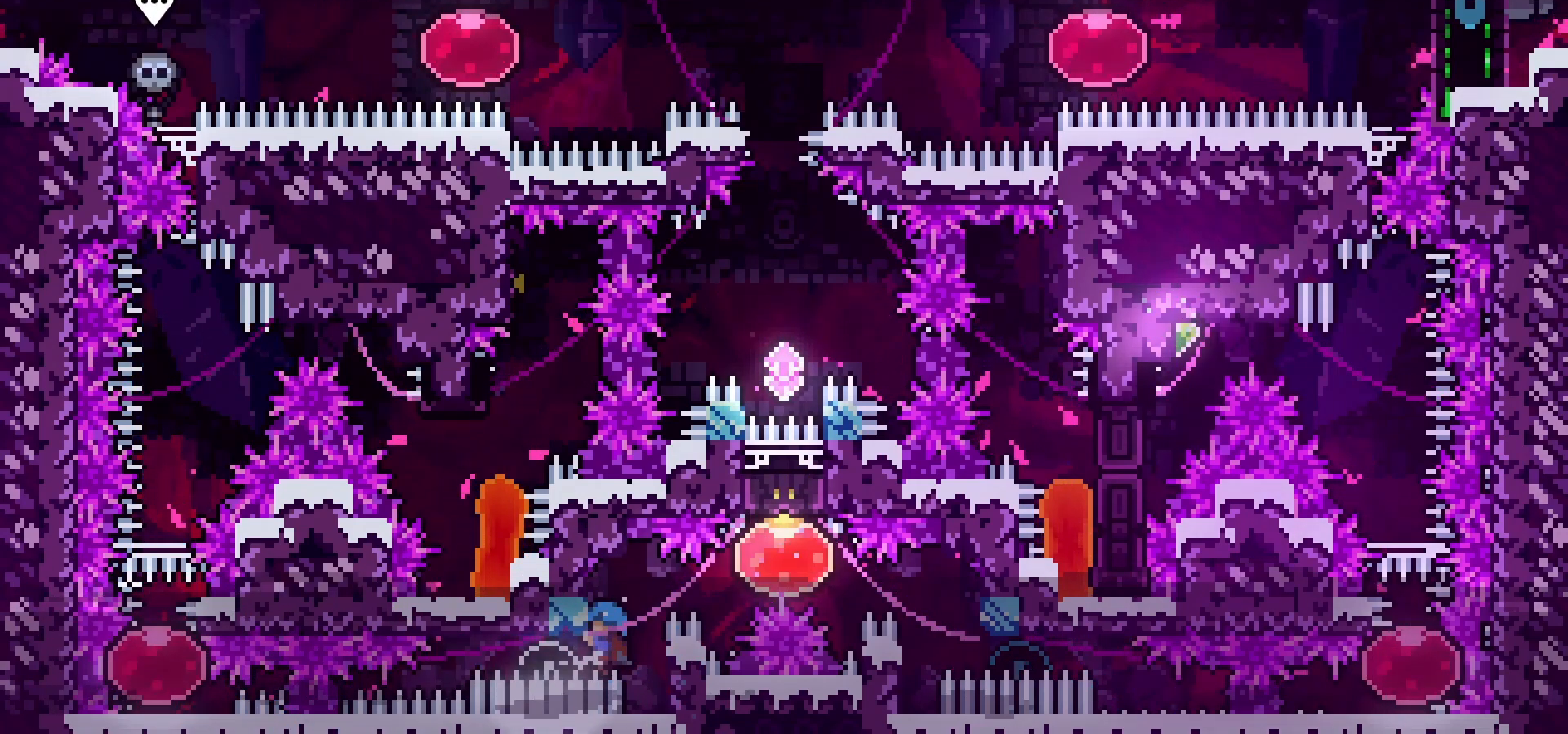
{"keys": ["grab", "right"], "events": [[300, "right", "down"], [350, "jump", "down"], [433, "jump", "up"]]}
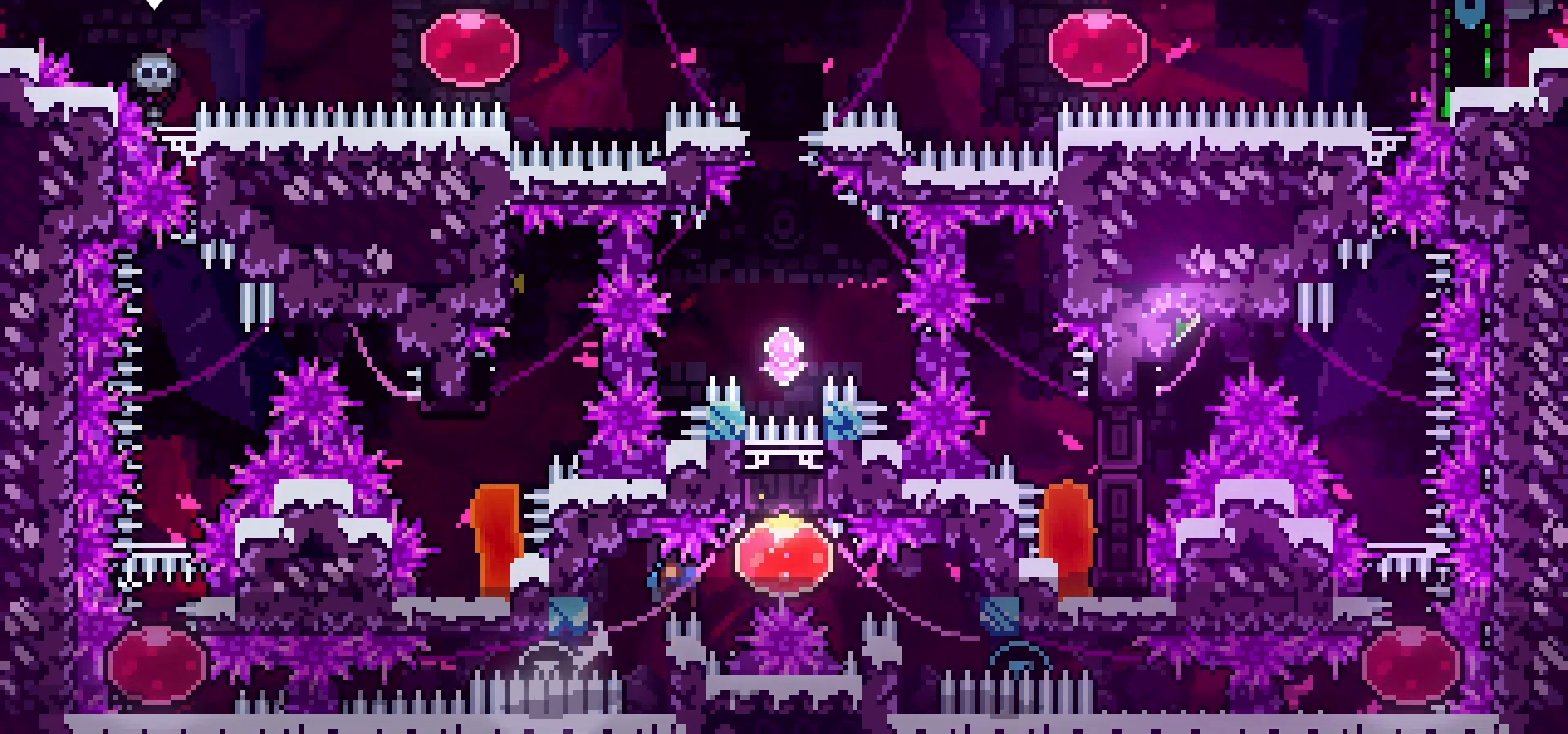
{"keys": [], "events": [[183, "right", "up"], [200, "dash", "down"], [200, "up", "down"], [350, "dash", "up"], [400, "up", "up"], [450, "grab", "up"]]}
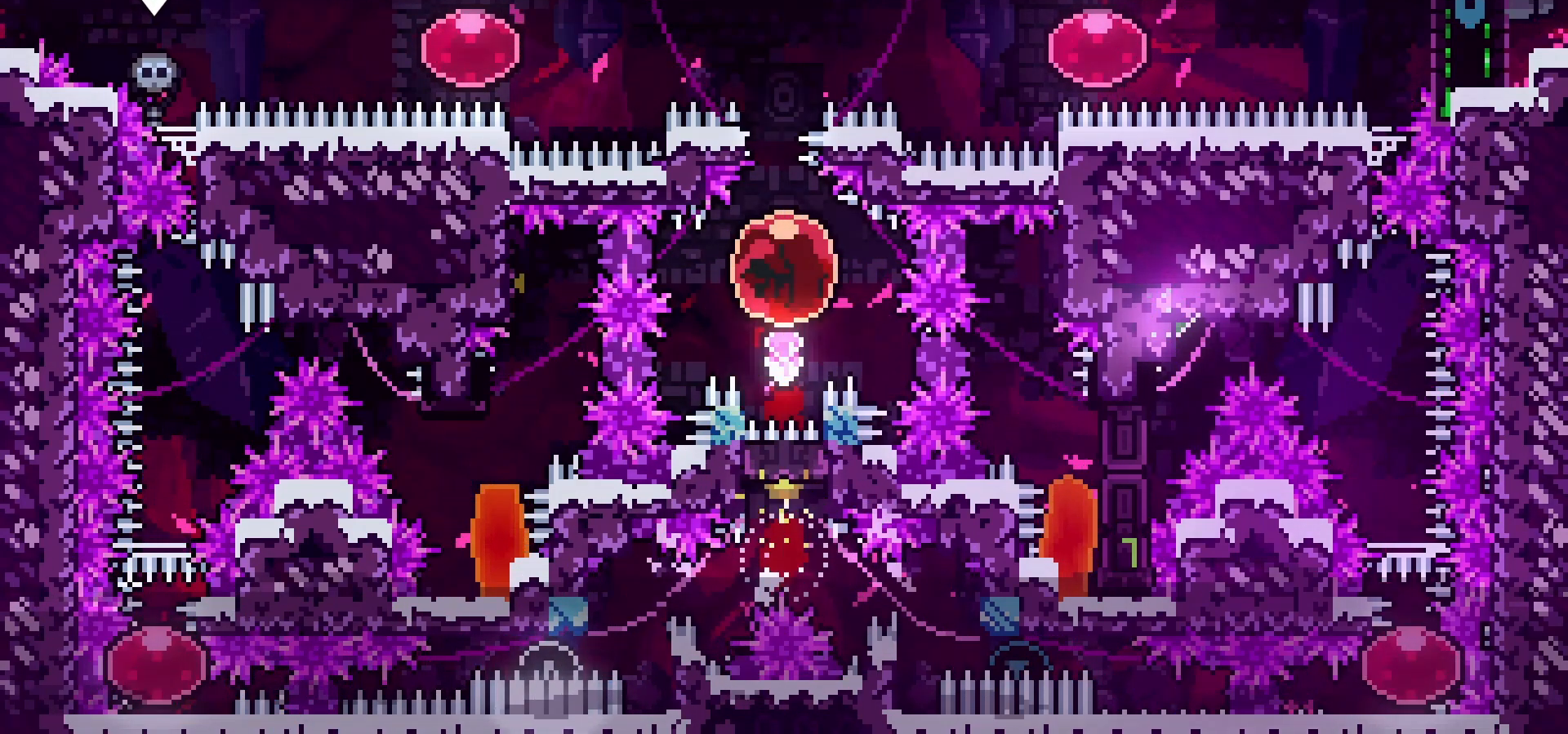
{"keys": [], "events": [[200, "dash", "down"], [200, "right", "down"], [417, "dash", "up"], [483, "right", "up"]]}
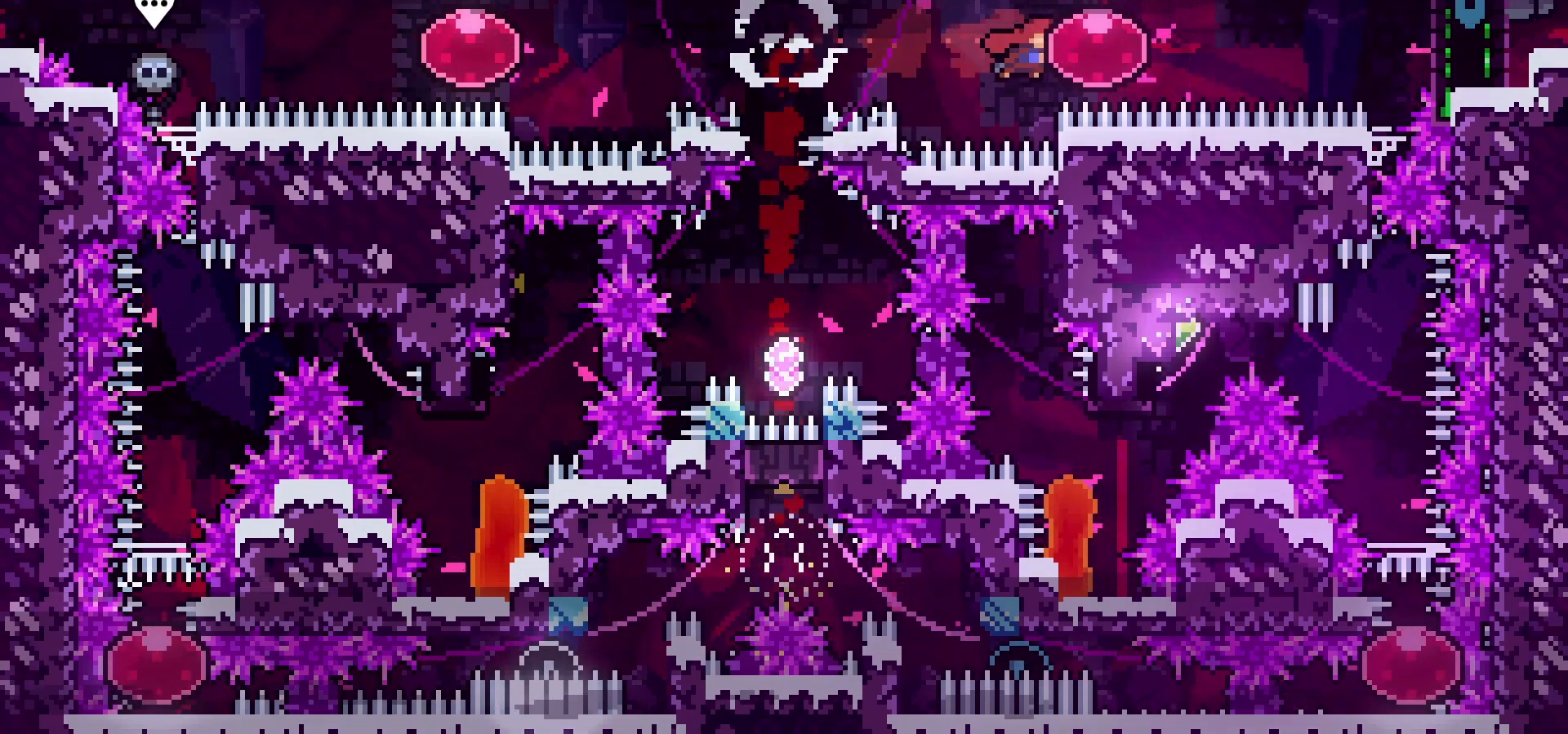
{"keys": ["down"], "events": [[33, "left", "down"], [67, "dash", "down"], [217, "dash", "up"], [333, "dash", "down"], [333, "down", "down"], [483, "left", "up"], [500, "dash", "up"]]}
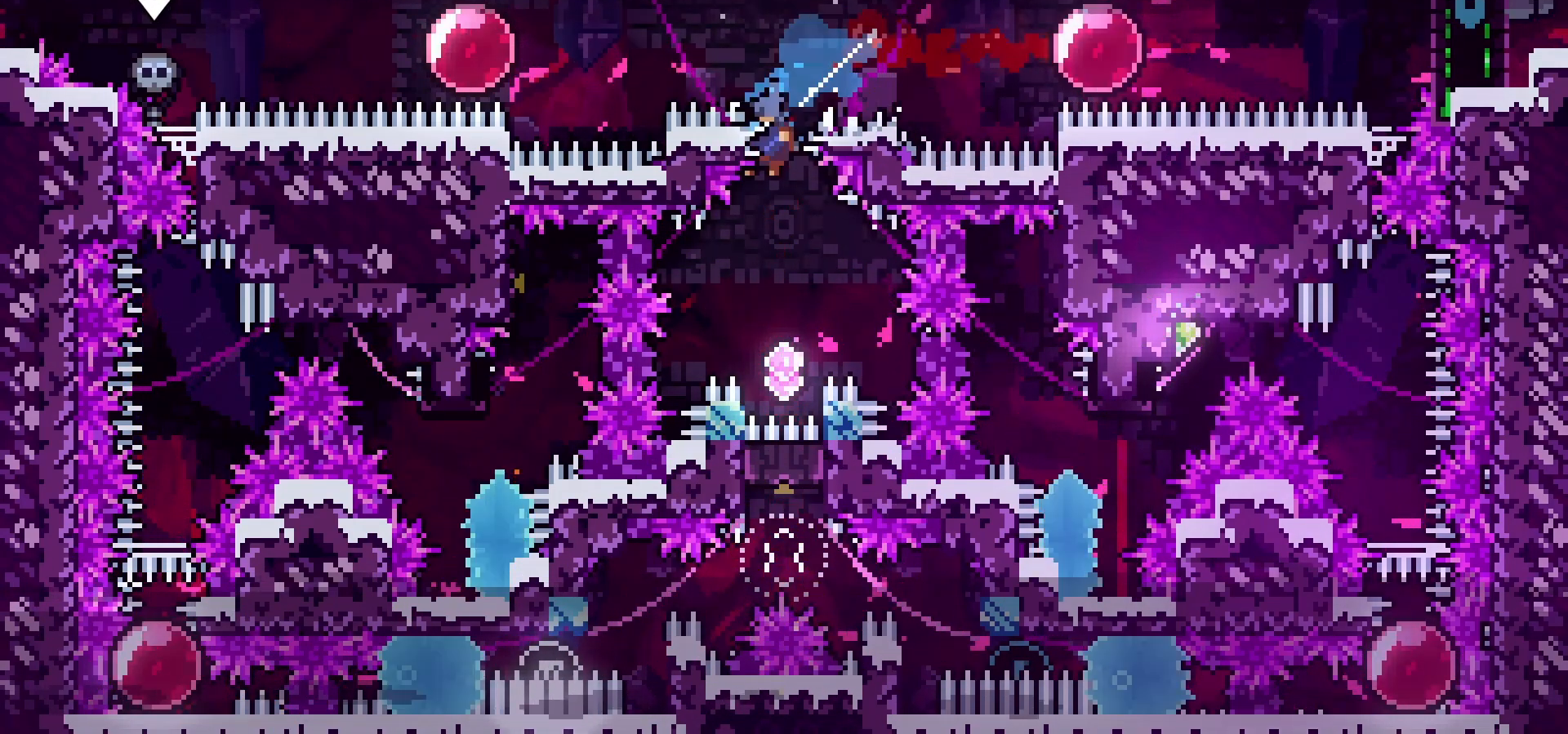
{"keys": ["jump"], "events": [[17, "down", "up"], [333, "jump", "down"]]}
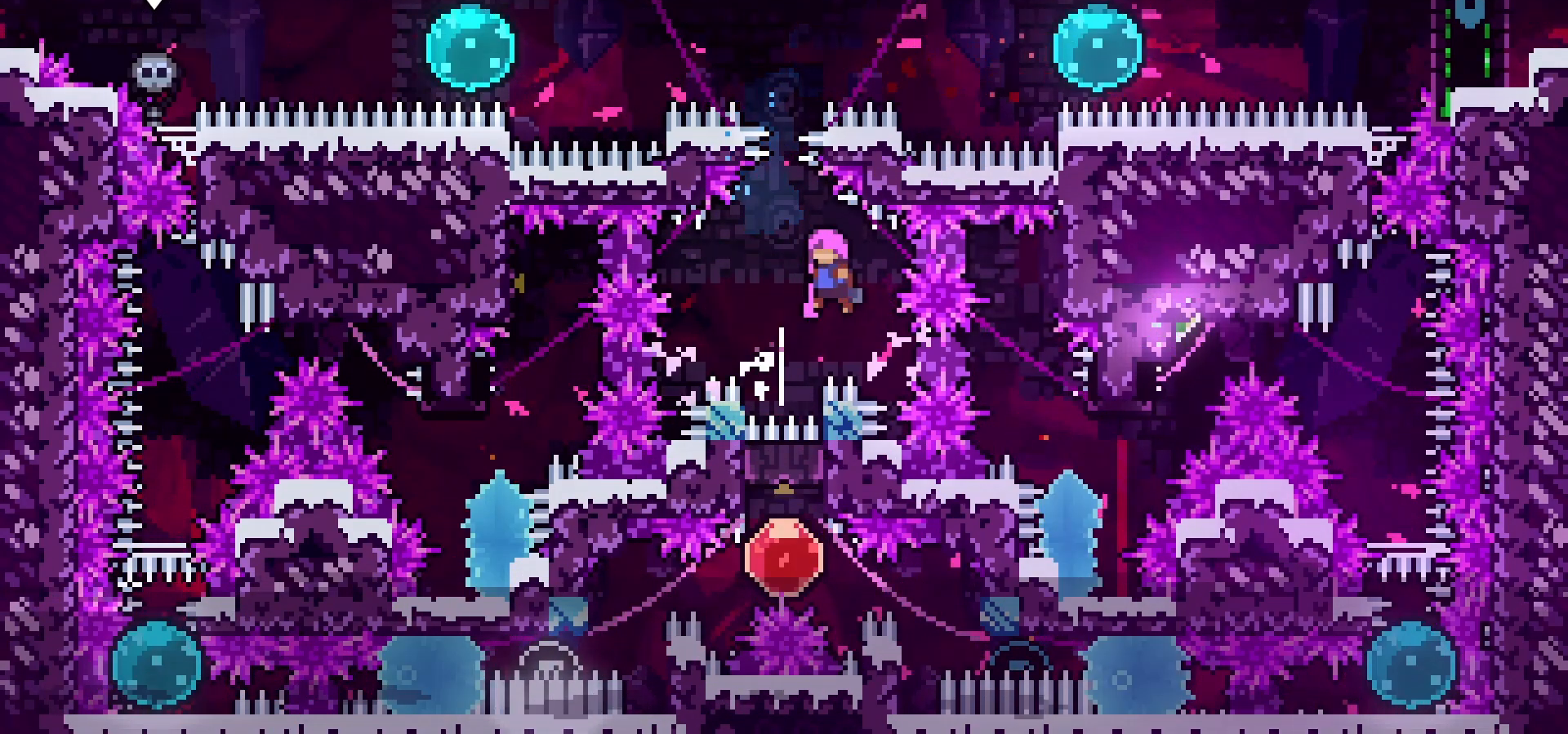
{"keys": ["grab", "right"]}
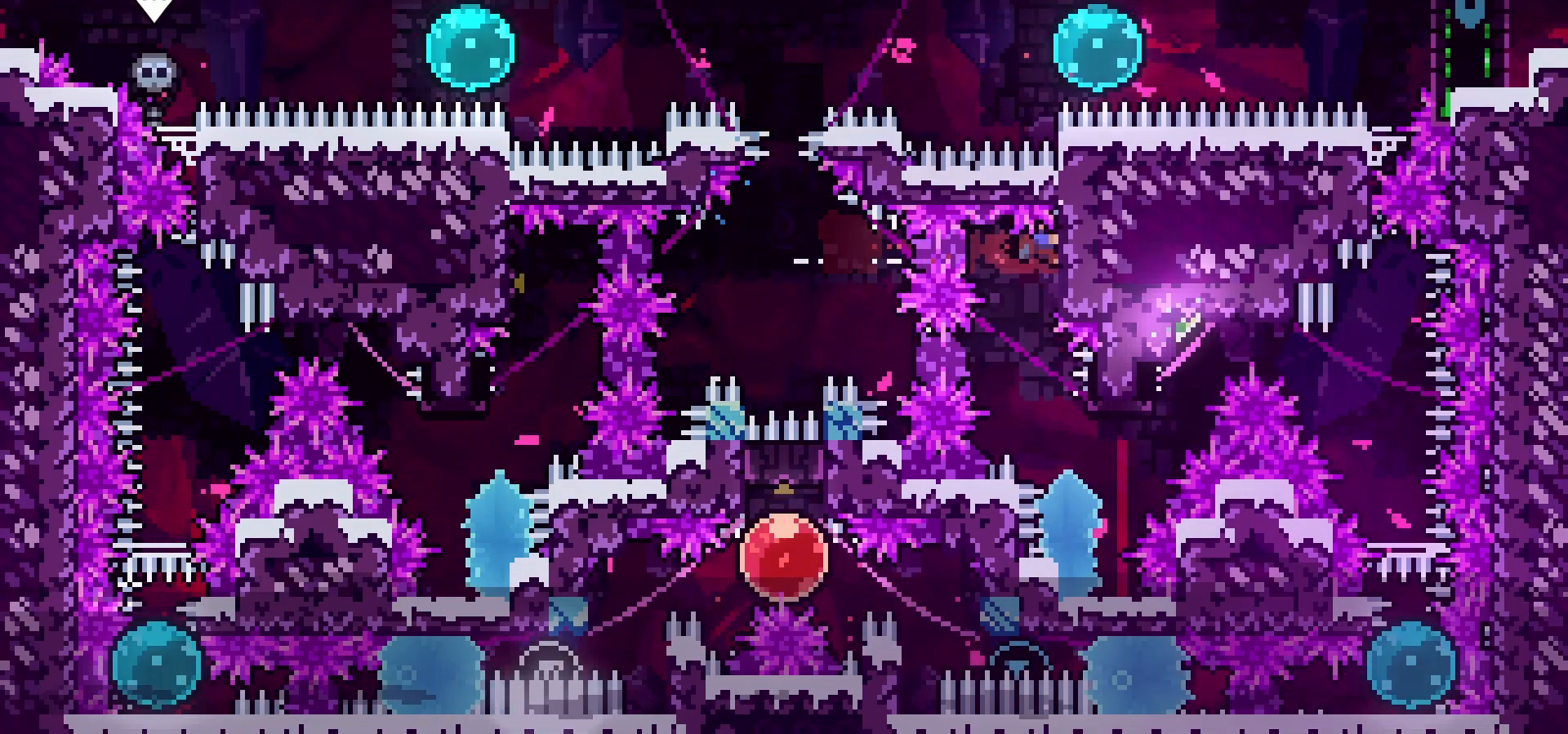
{"keys": ["grab"], "events": [[100, "right", "up"], [400, "down", "down"], [467, "down", "up"]]}
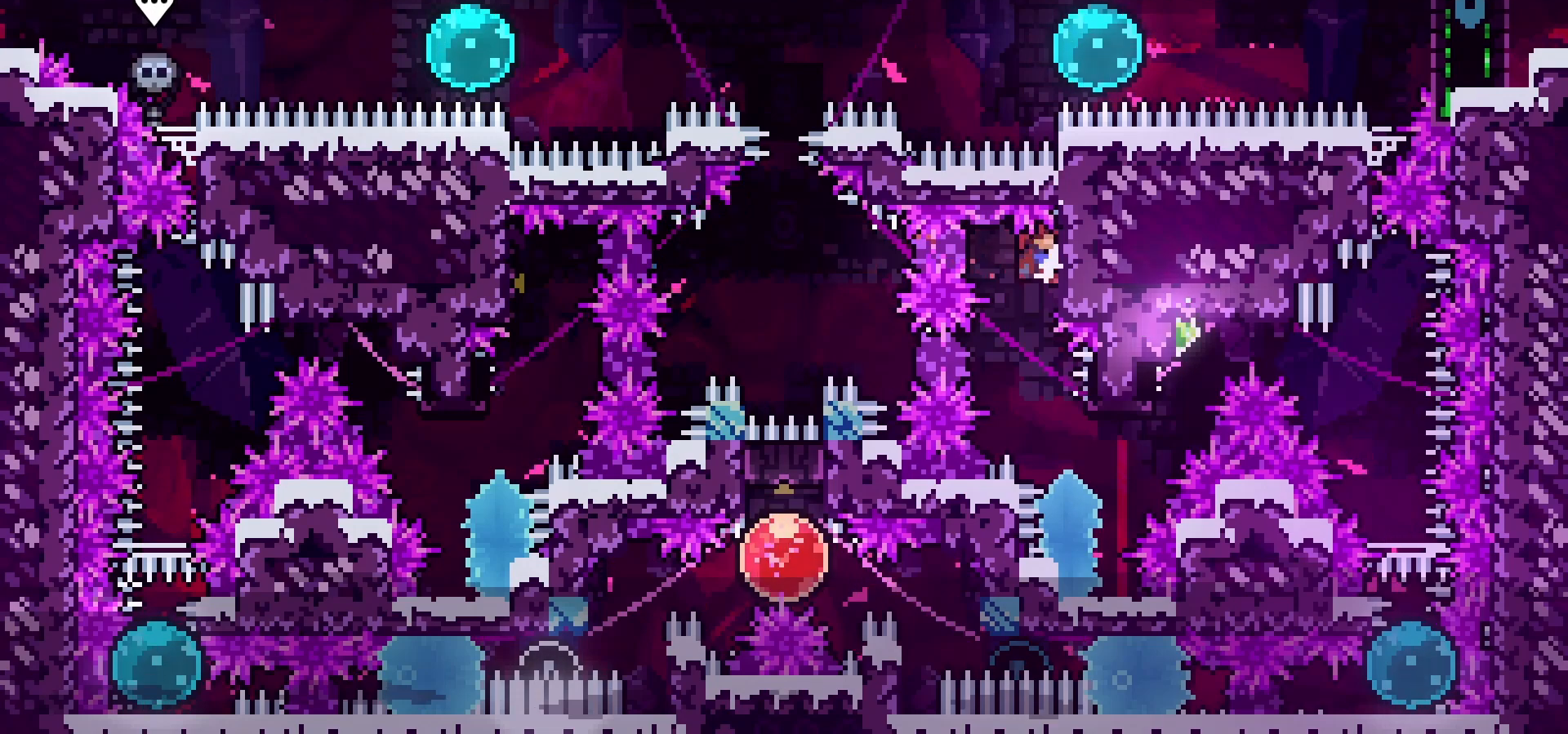
{"keys": [], "events": [[250, "grab", "up"]]}
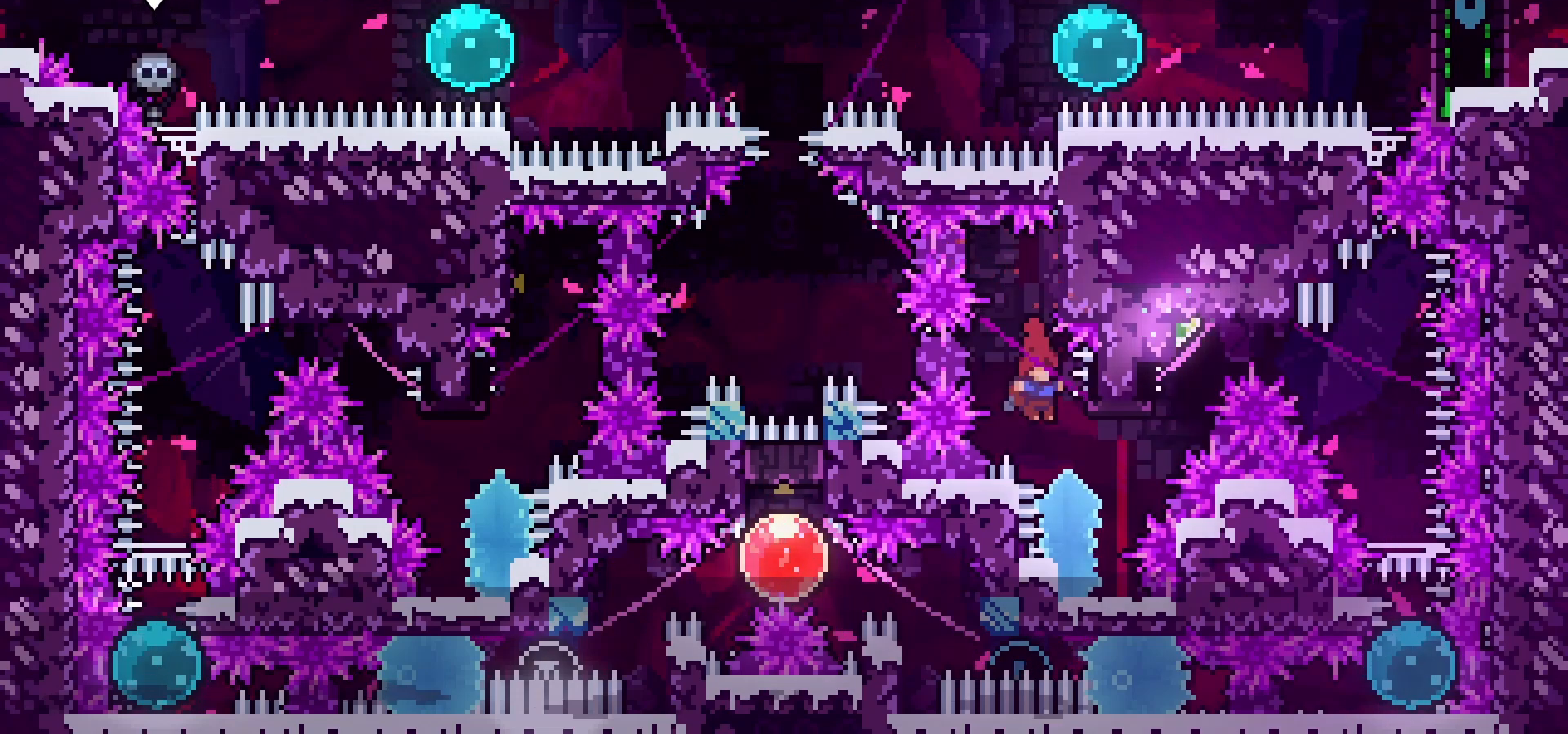
{"keys": [], "events": [[100, "jump", "down"], [150, "jump", "up"]]}
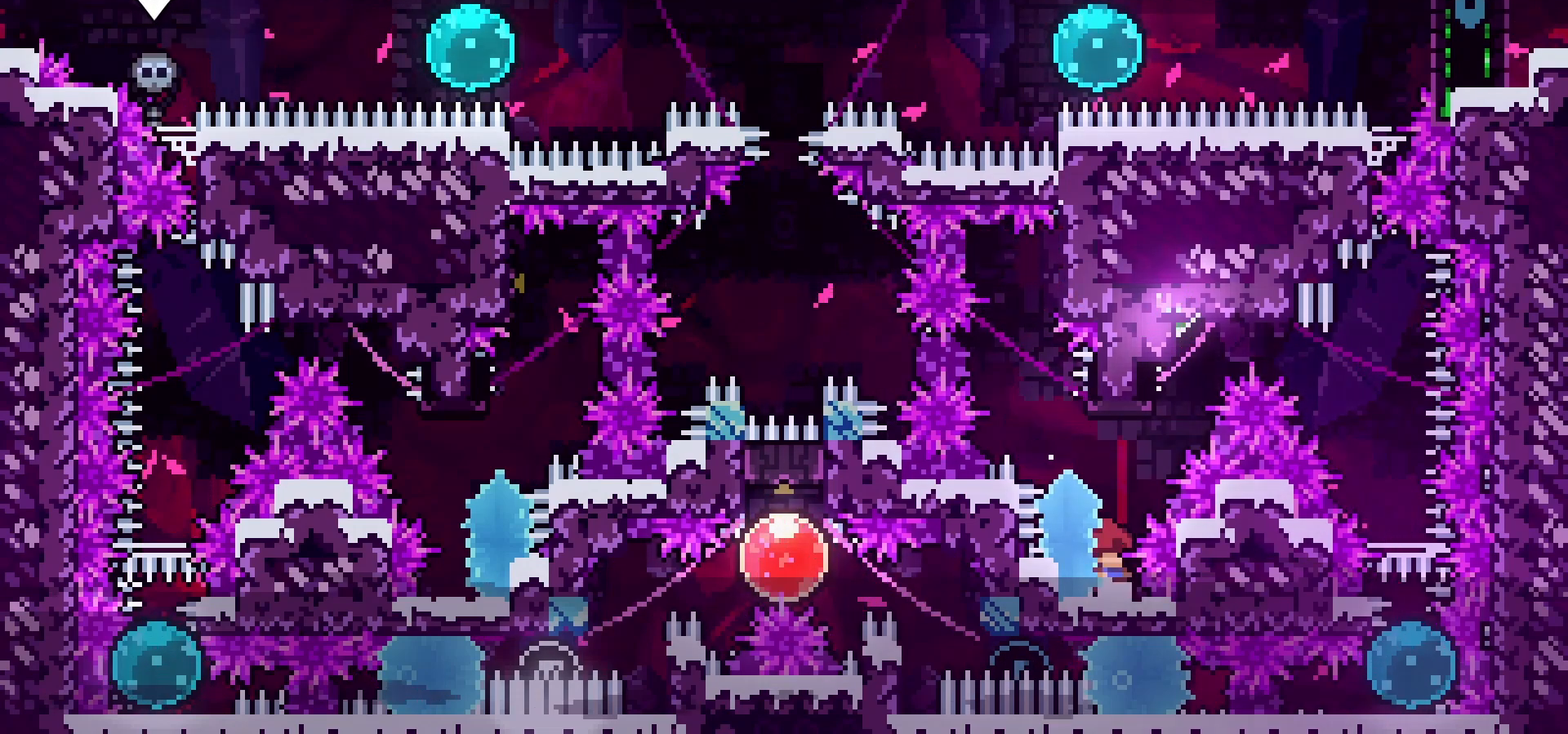
{"keys": ["jump"], "events": [[17, "down", "down"], [133, "left", "down"], [267, "left", "up"], [367, "down", "up"], [500, "jump", "down"]]}
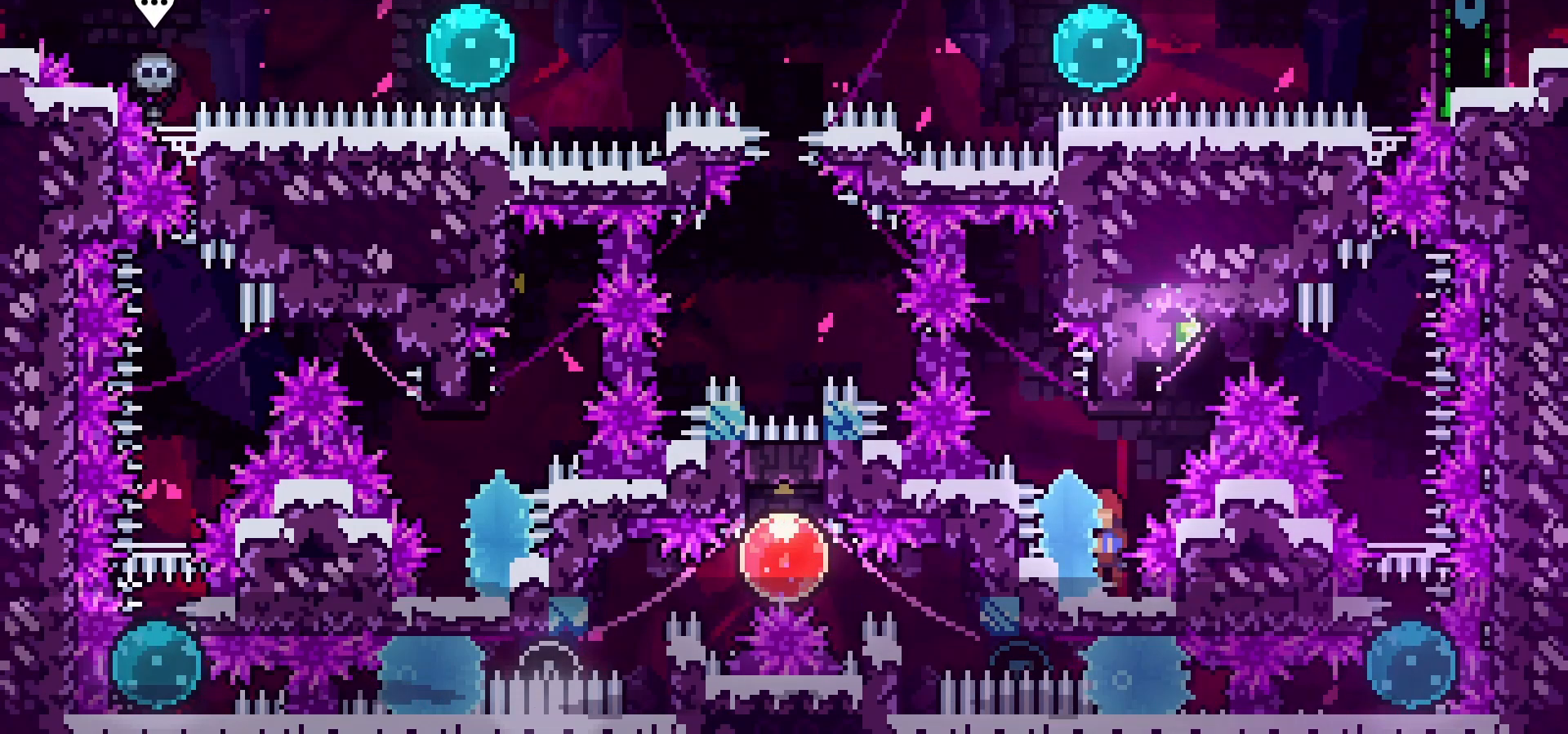
{"keys": ["grab", "jump"], "events": [[350, "grab", "down"]]}
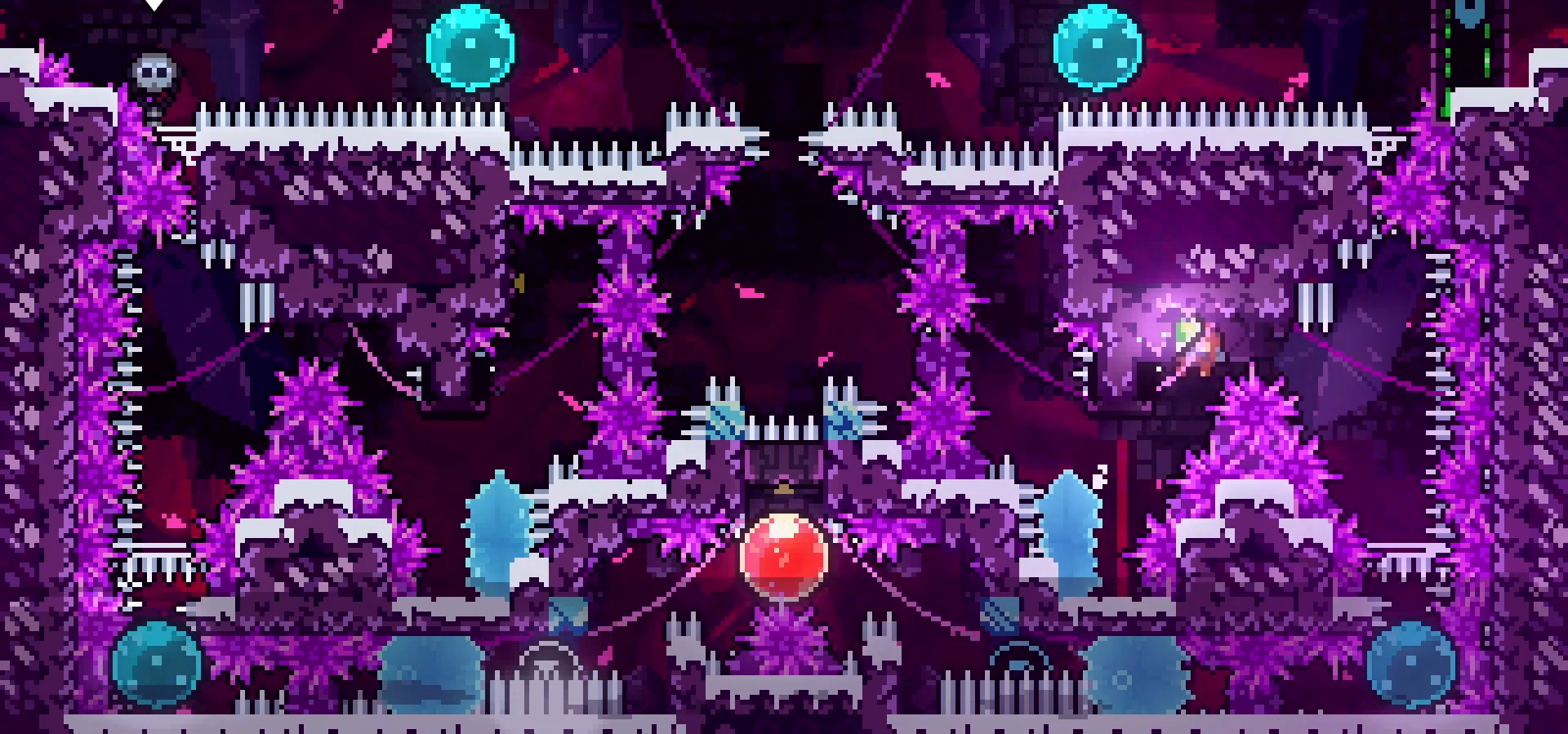
{"keys": ["dash", "down"], "events": [[83, "jump", "up"], [167, "dash", "down"], [167, "right", "down"], [317, "dash", "up"], [333, "right", "up"], [367, "down", "down"], [367, "grab", "up"], [383, "dash", "down"]]}
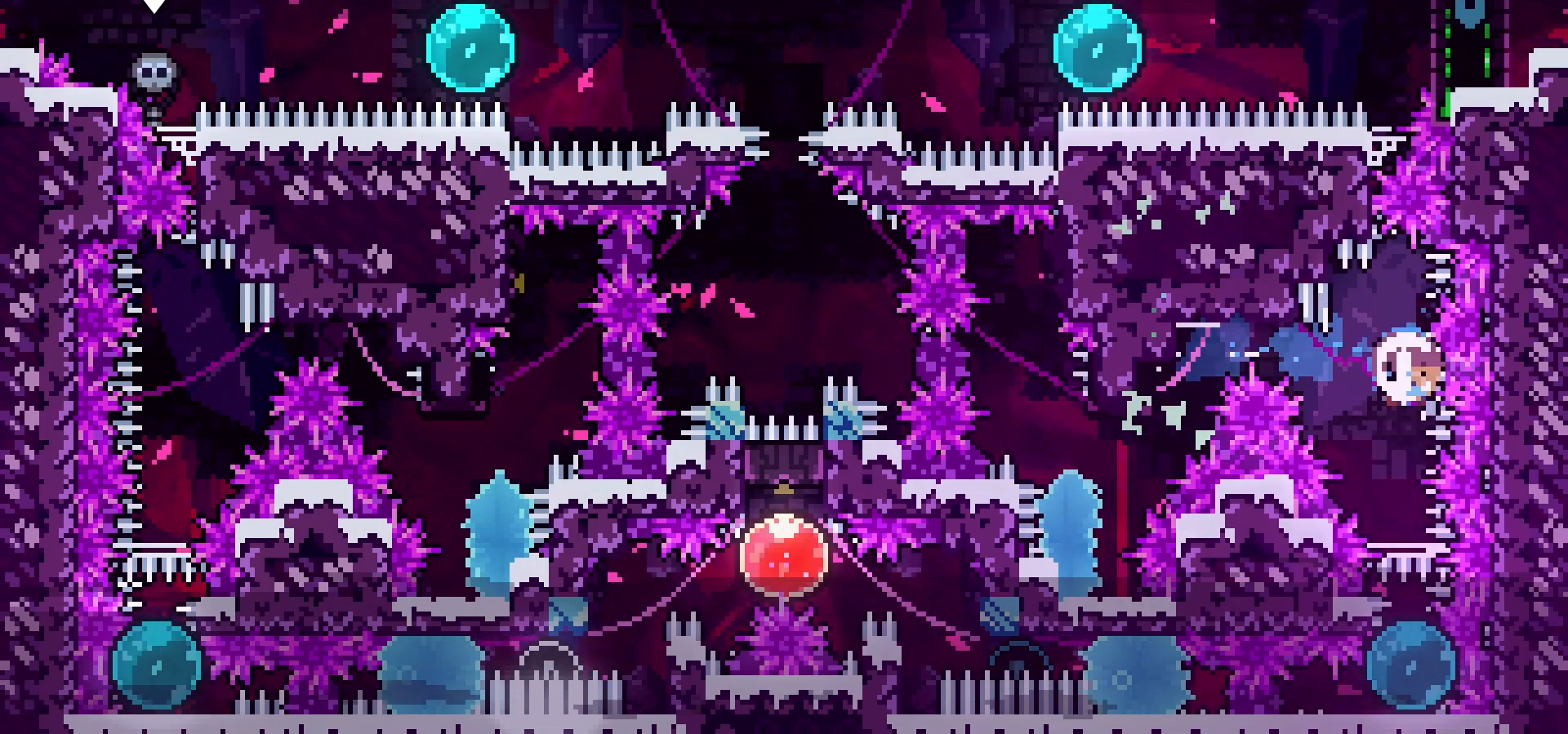
{"keys": ["down", "left"], "events": [[133, "dash", "up"], [283, "dash", "down"], [283, "left", "down"], [467, "dash", "up"]]}
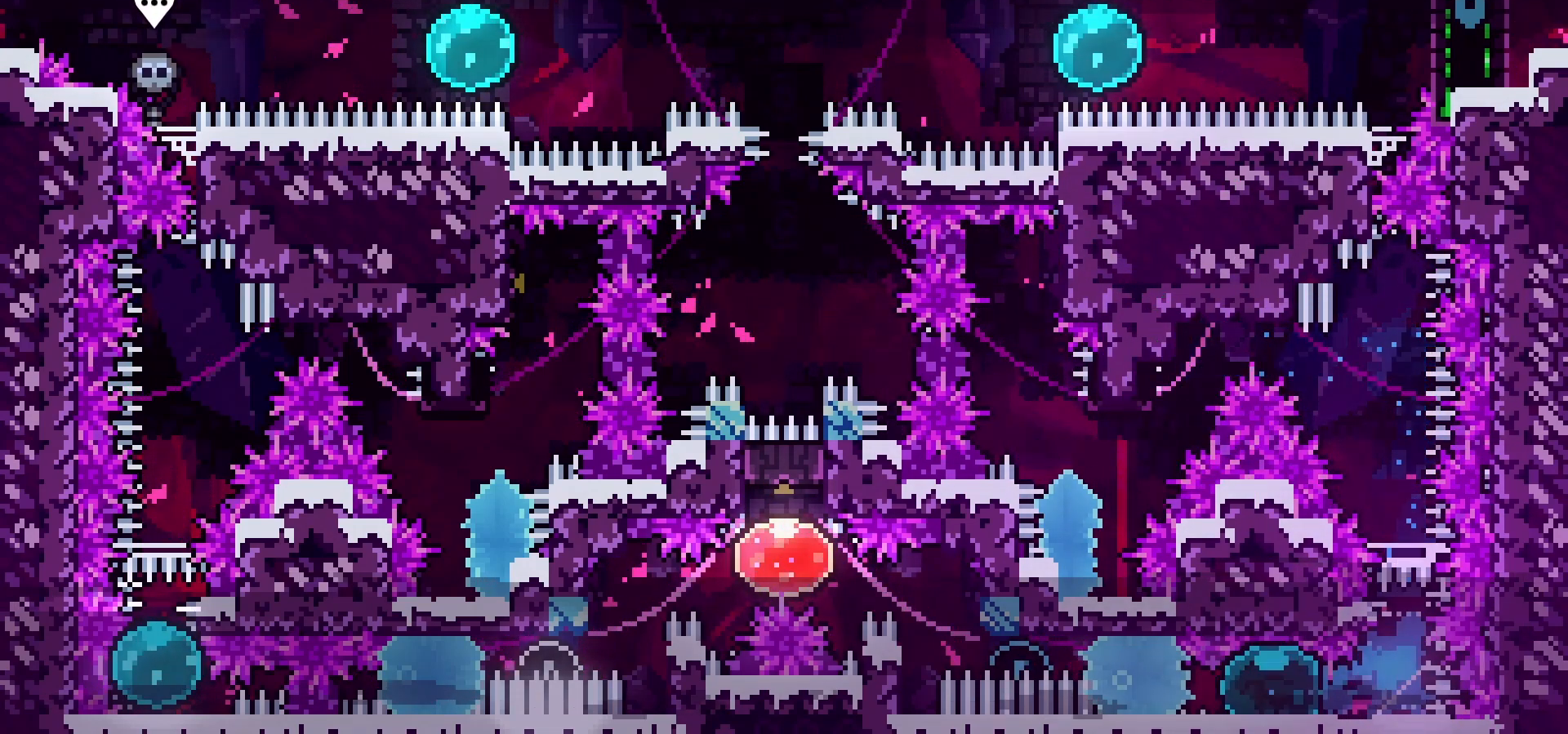
{"keys": ["dash", "jump", "left"], "events": [[183, "jump", "down"], [300, "down", "up"], [350, "dash", "down"]]}
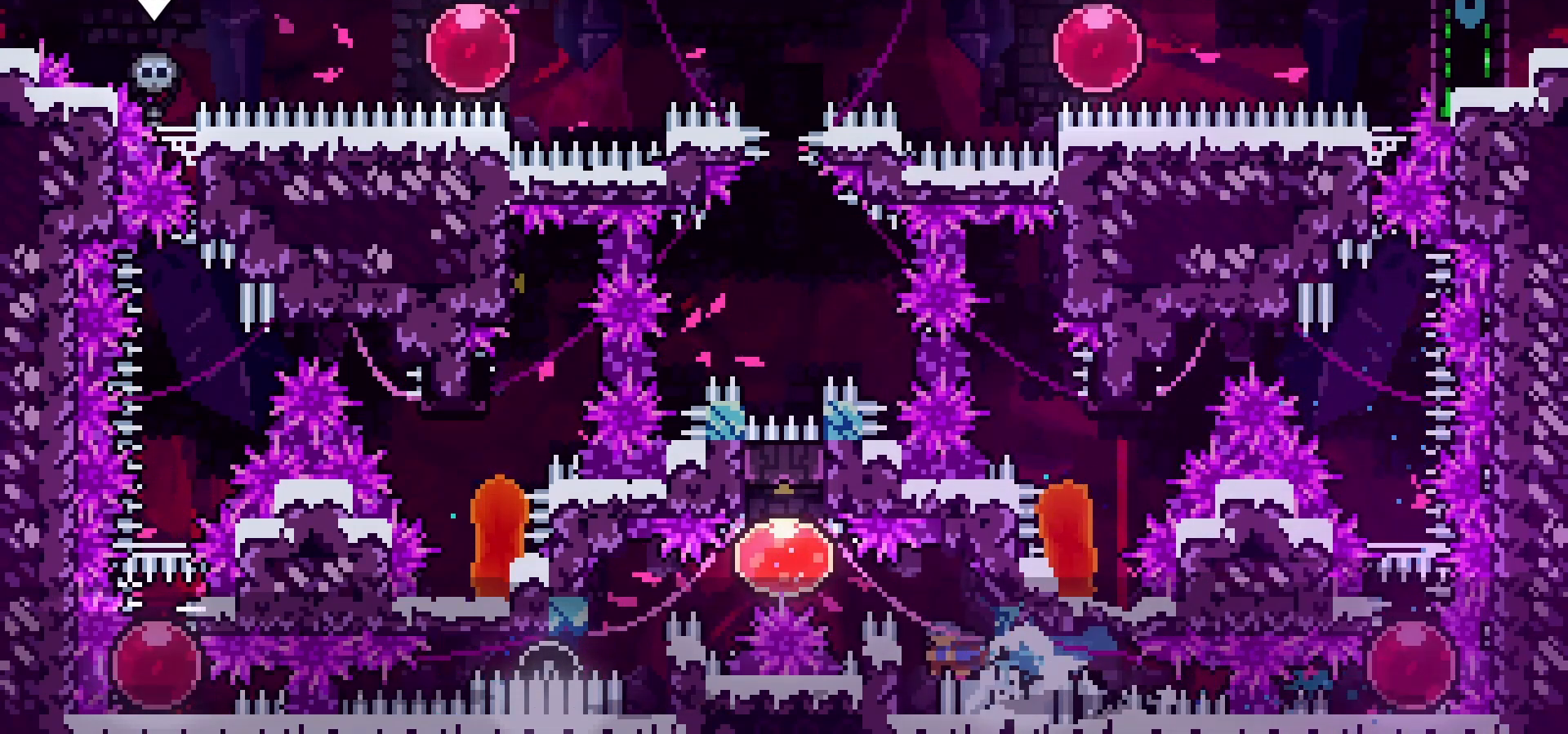
{"keys": [], "events": [[50, "dash", "up"], [50, "jump", "up"], [83, "left", "up"]]}
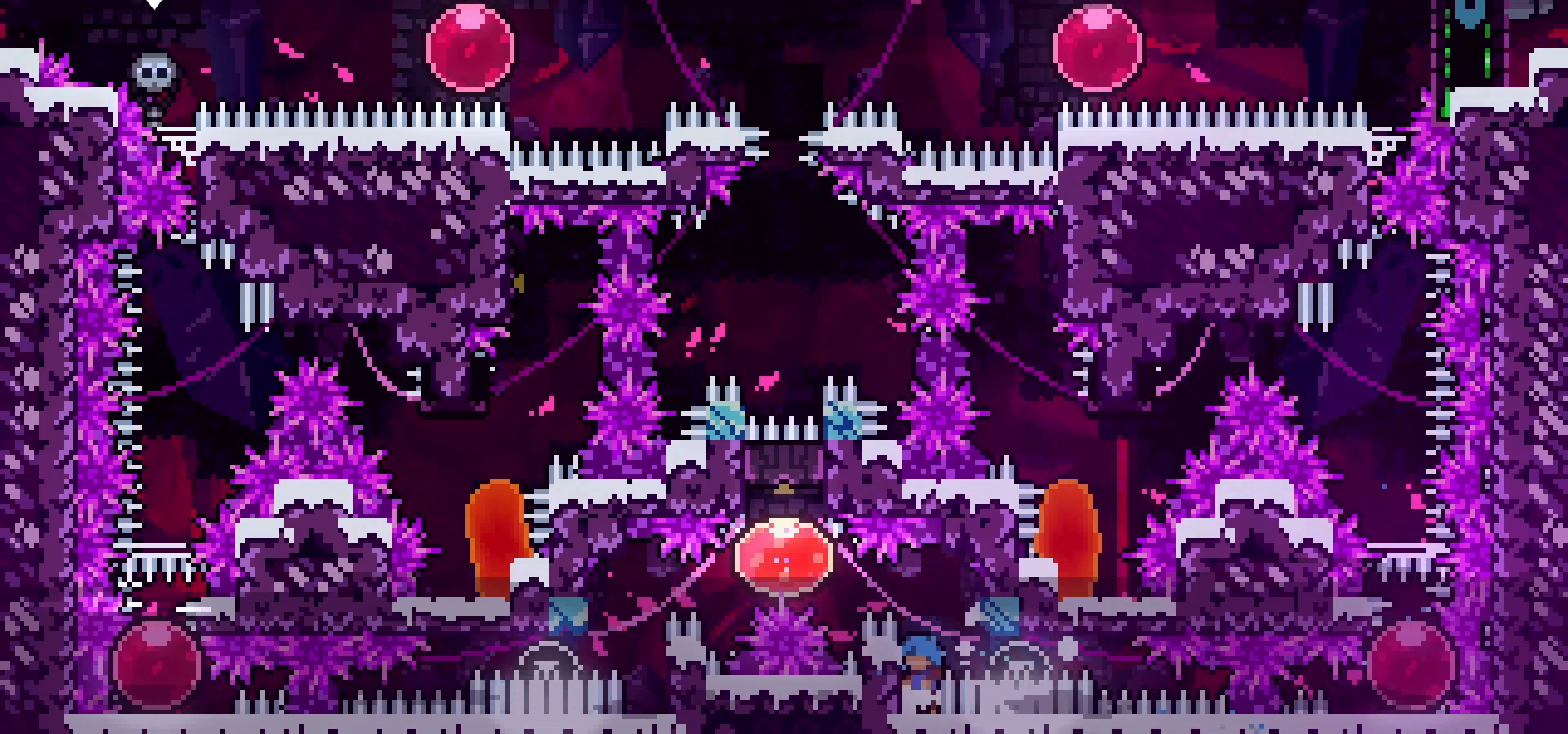
{"keys": ["grab", "right"], "events": [[300, "jump", "down"], [383, "jump", "up"], [383, "right", "down"], [467, "grab", "down"]]}
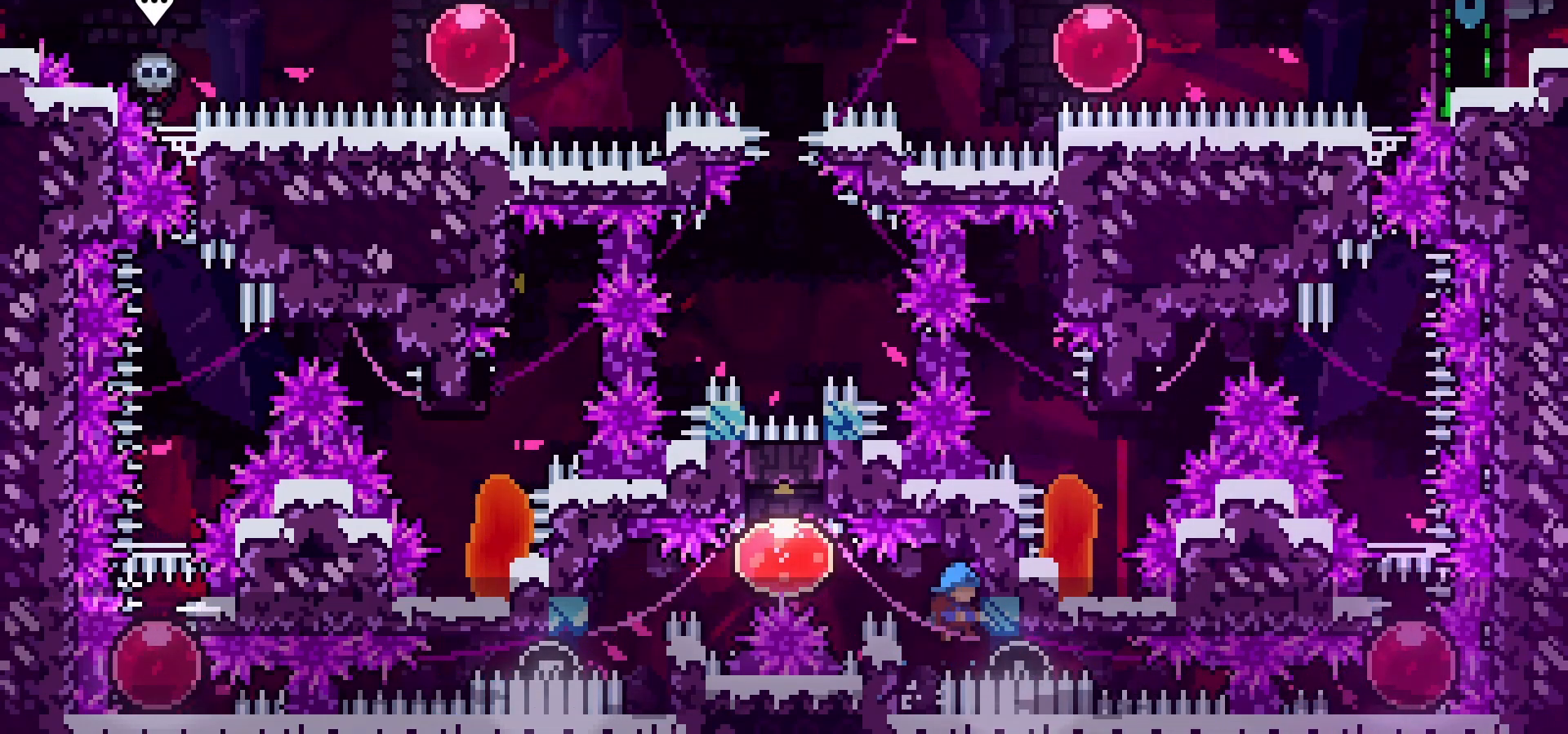
{"keys": ["grab"]}
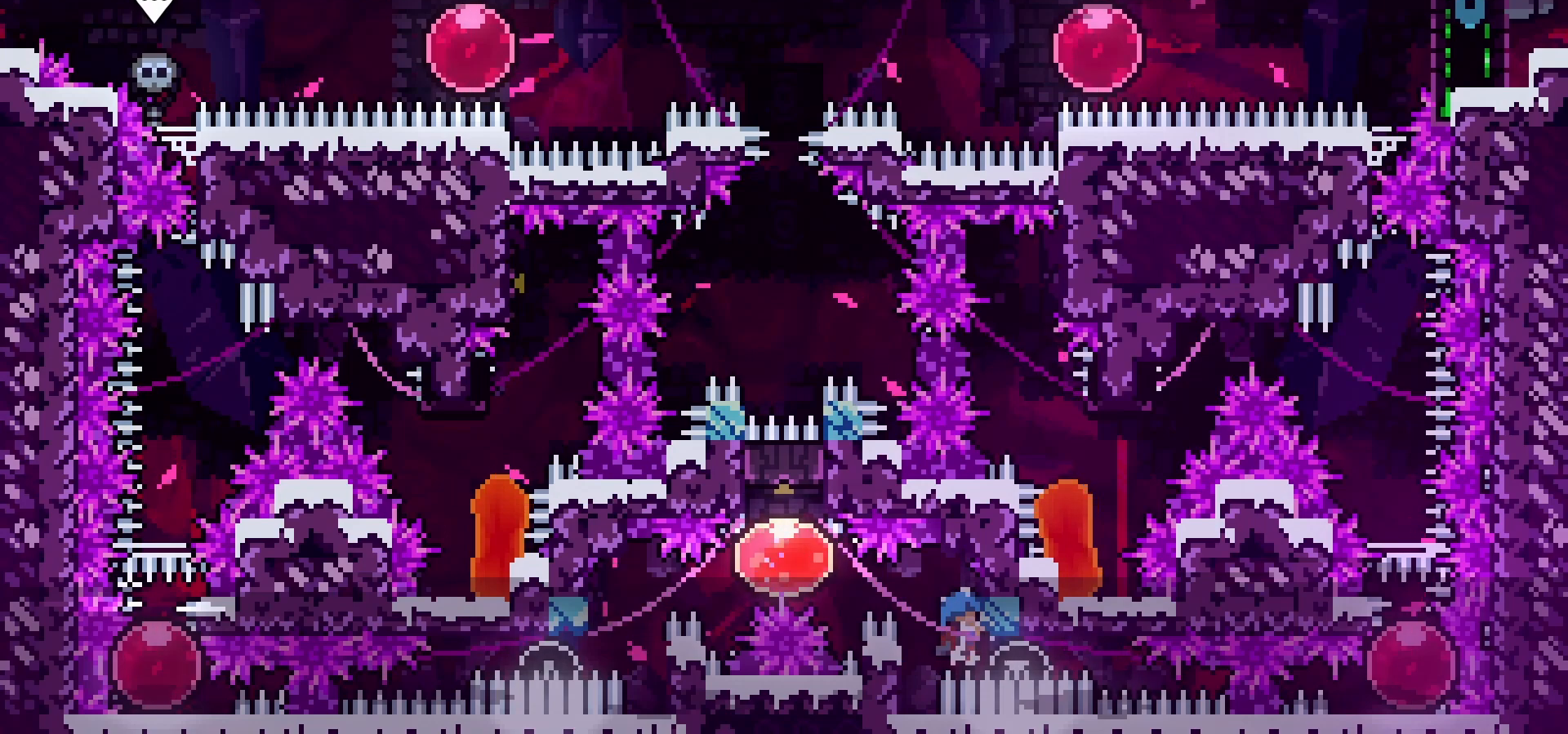
{"keys": ["grab", "left"], "events": [[100, "down", "down"], [150, "down", "up"], [483, "left", "down"]]}
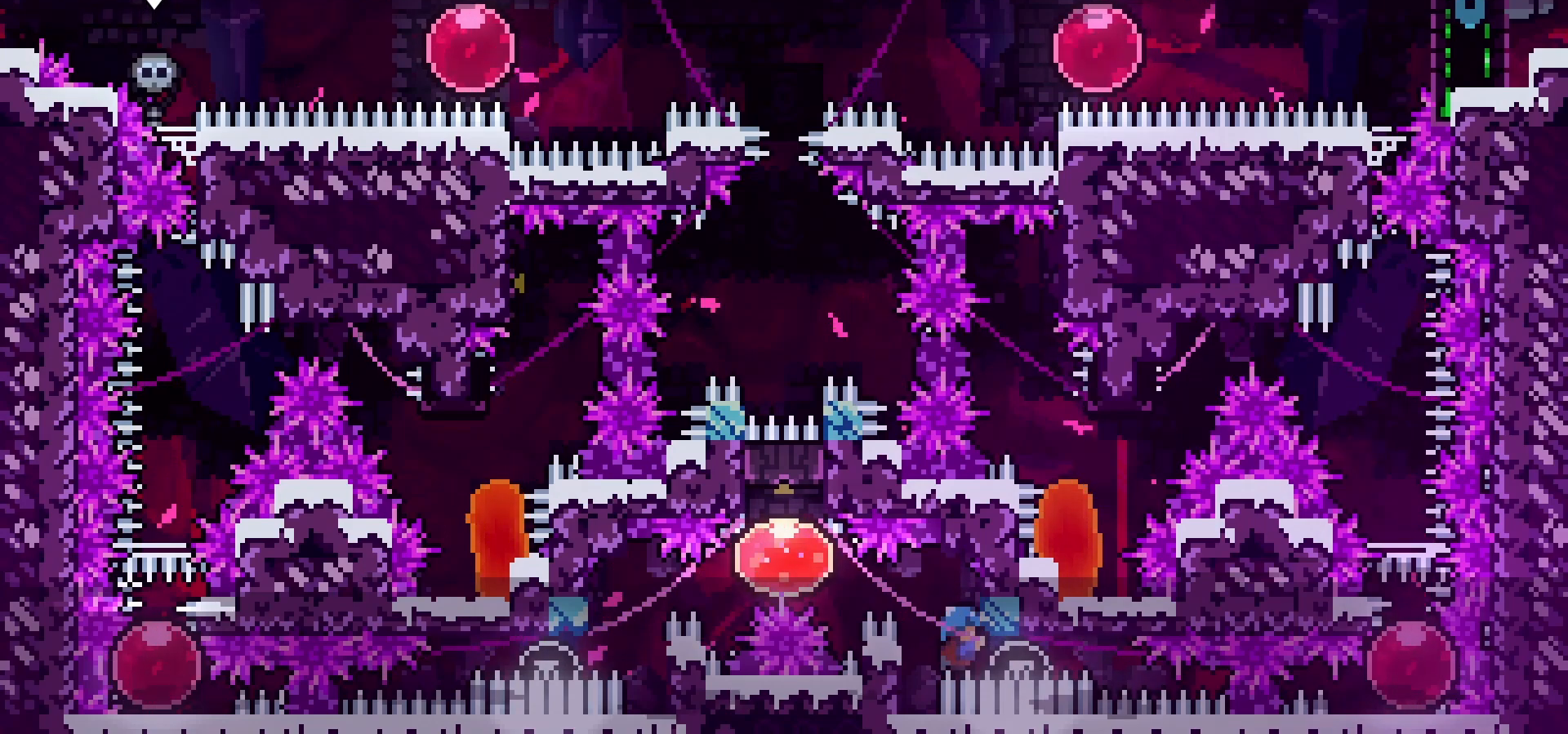
{"keys": ["dash", "up"], "events": [[50, "jump", "down"], [150, "jump", "up"], [383, "dash", "down"], [383, "up", "down"], [417, "left", "up"], [450, "grab", "up"]]}
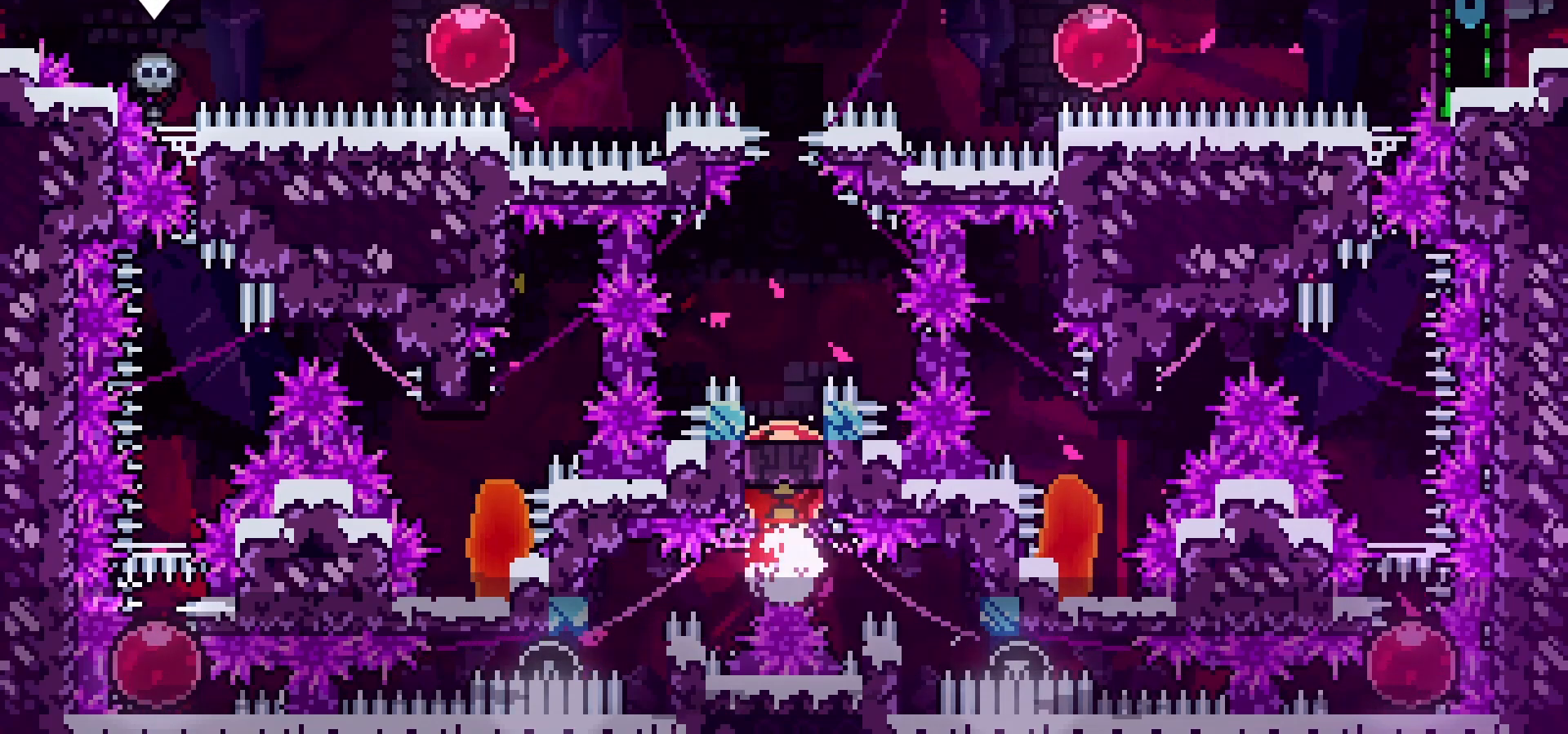
{"keys": ["dash", "down", "right"], "events": [[50, "dash", "up"], [183, "up", "up"], [500, "dash", "down"], [500, "down", "down"], [500, "right", "down"]]}
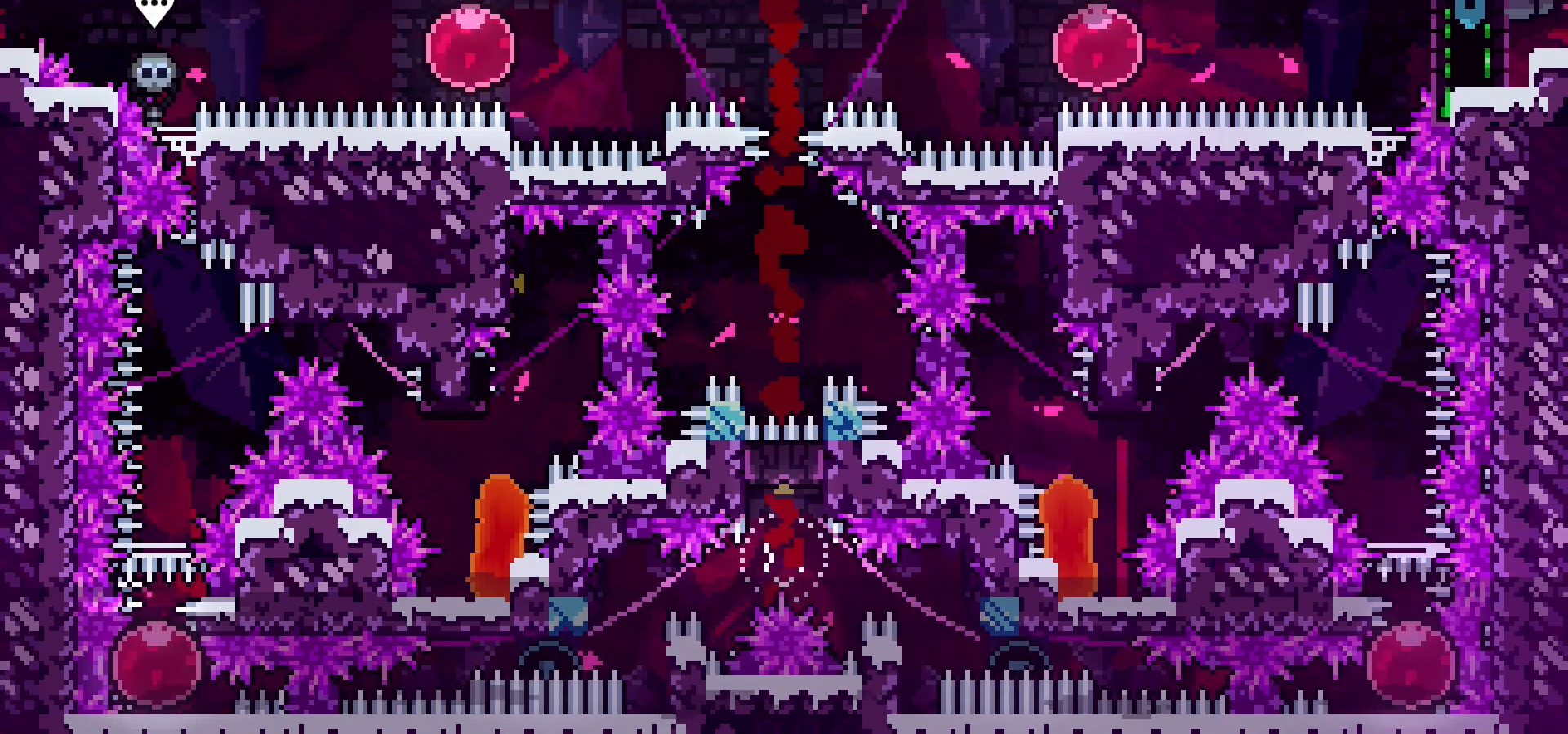
{"keys": ["grab", "right"], "events": [[167, "dash", "up"], [167, "down", "up"], [217, "dash", "down"], [417, "grab", "down"], [433, "dash", "up"]]}
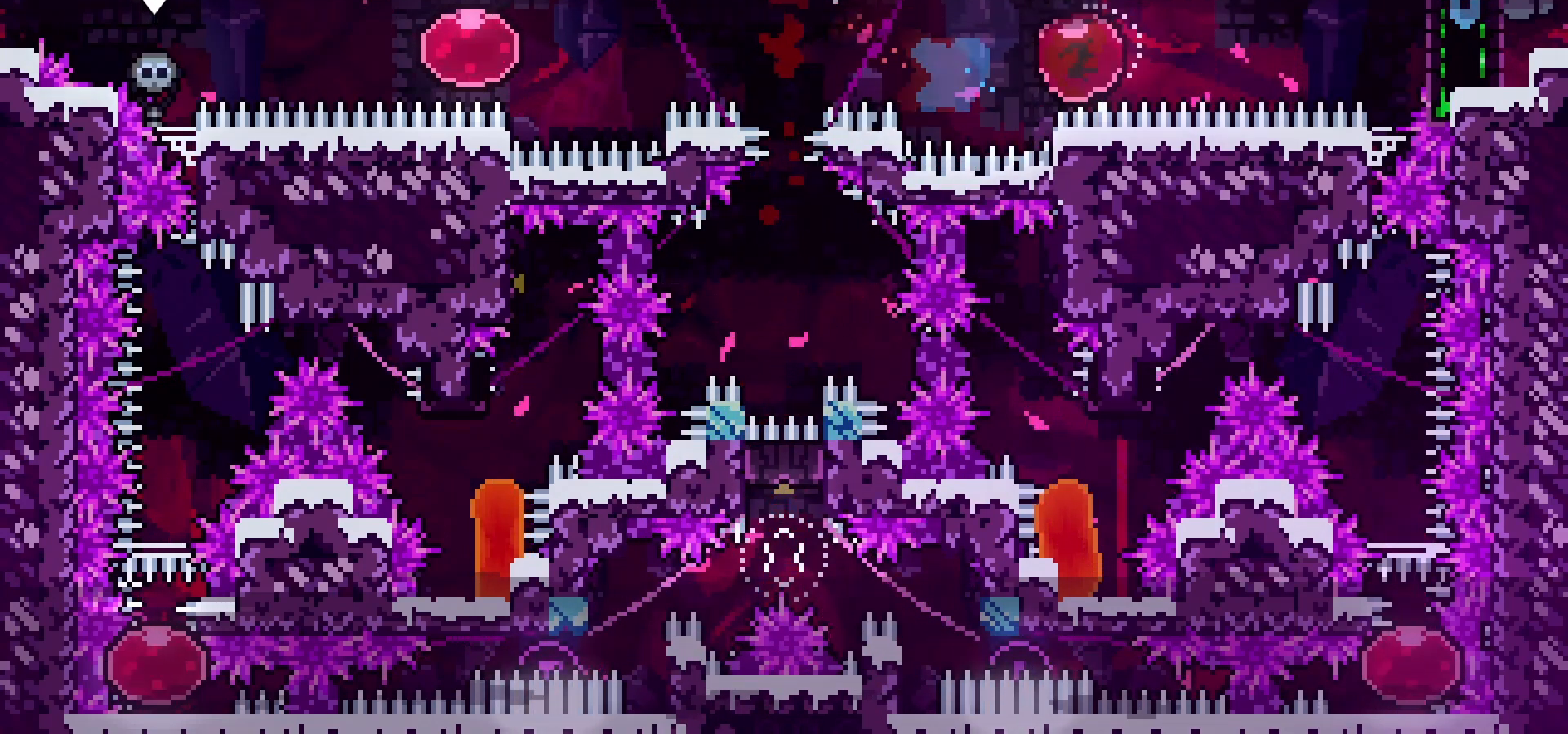
{"keys": ["grab", "right"], "events": []}